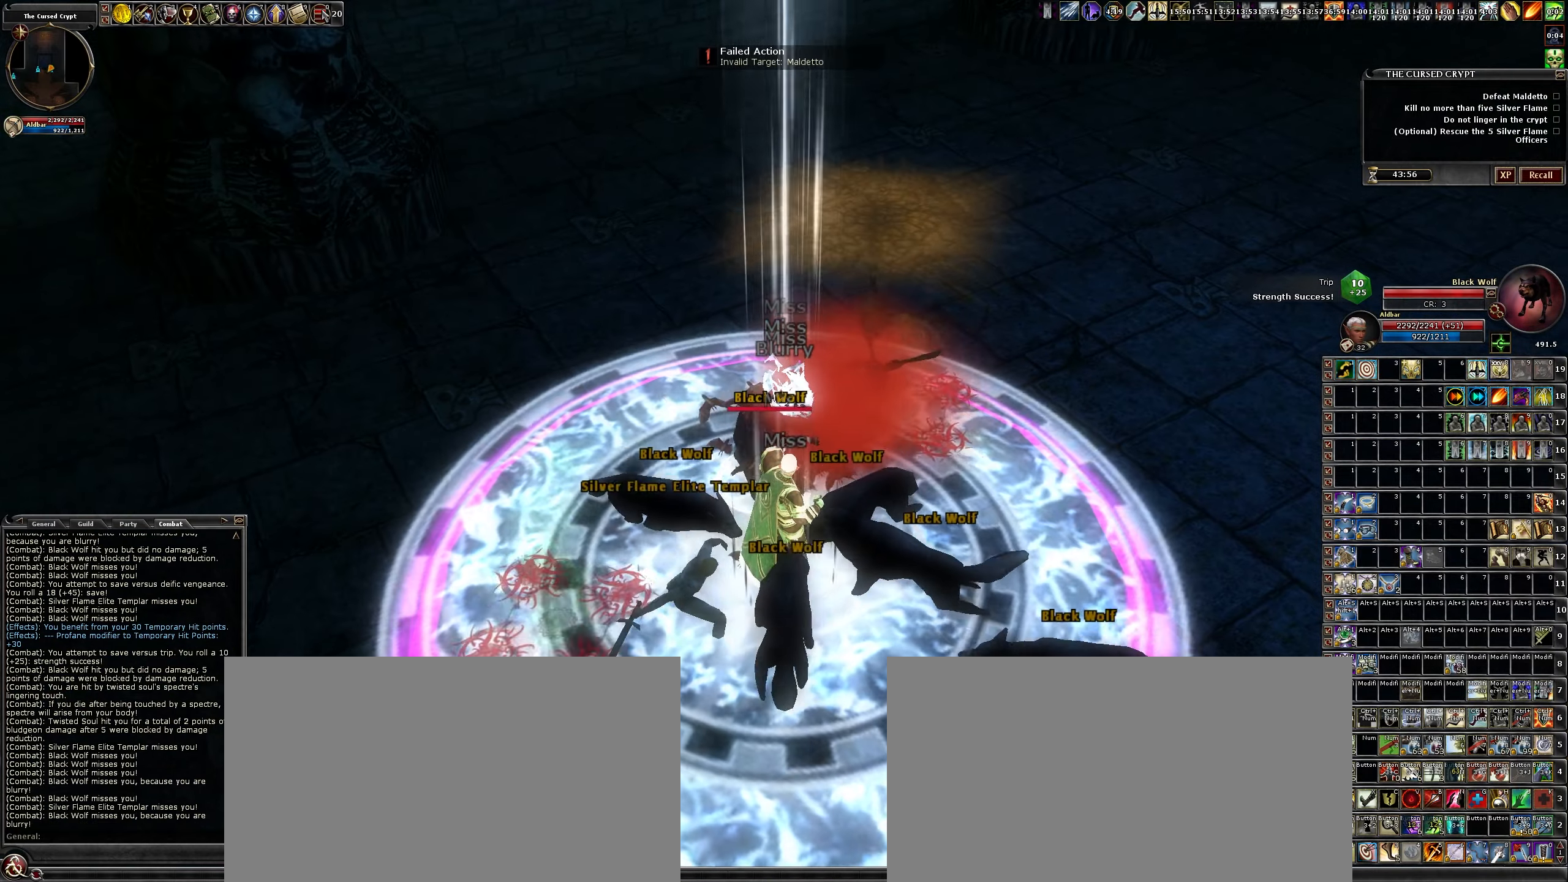
Gameplay with keyboard and mouse; each line is a JSON object with the keys and mouse buttons held at the frame after it. "events" lists presses ("down") and releases ("up") of ".", "/", "0", "1", "2", "3", "4", "5", "6", "7", "8", "9", "a", "alt_l", "alt_r", "b", "backslash", "backspace", "c", "caps_lock", "comma", "ctrl_l", "ctrl_r", "d", "down", "e", "equals", "escape", "f", "f1", "f10", "f11", "f12", "f2", "f3", "f4", "f5", "f6", "f7", "f8", "f9", "g", "h", "i", "j", "k", "l", "lbracket", "left", "m", "minus", "n", "num0", "num1", "num2", "num3", "num4", "num5", "num6", "num7", "num8", "num9", "o", "p", "q", "quote", "r", "rbracket", "return", "right", "s", "semicolon", "shift_l", "shift_r", "space", "super", "t", "tab", "tilde", "u", "up", "v", "w", "x", "y", "z", "mouse_left", "mouse_wheel" and "mouse_right" between this image and that frame as [ms after this image, input, new state], when the widget could be followed in between. "mouse_left", "mouse_wheel", "mouse_right" = the "left", "wheel", "right" buttons of the "mouse" list. No other keys are recorded. "wheel" means that the mouse wheel is clicked or scrolled. Not read: mouse_move other_keys.
{"keys": [], "mouse": [], "events": [[200, "mouse_right", "down"], [283, "mouse_right", "up"]]}
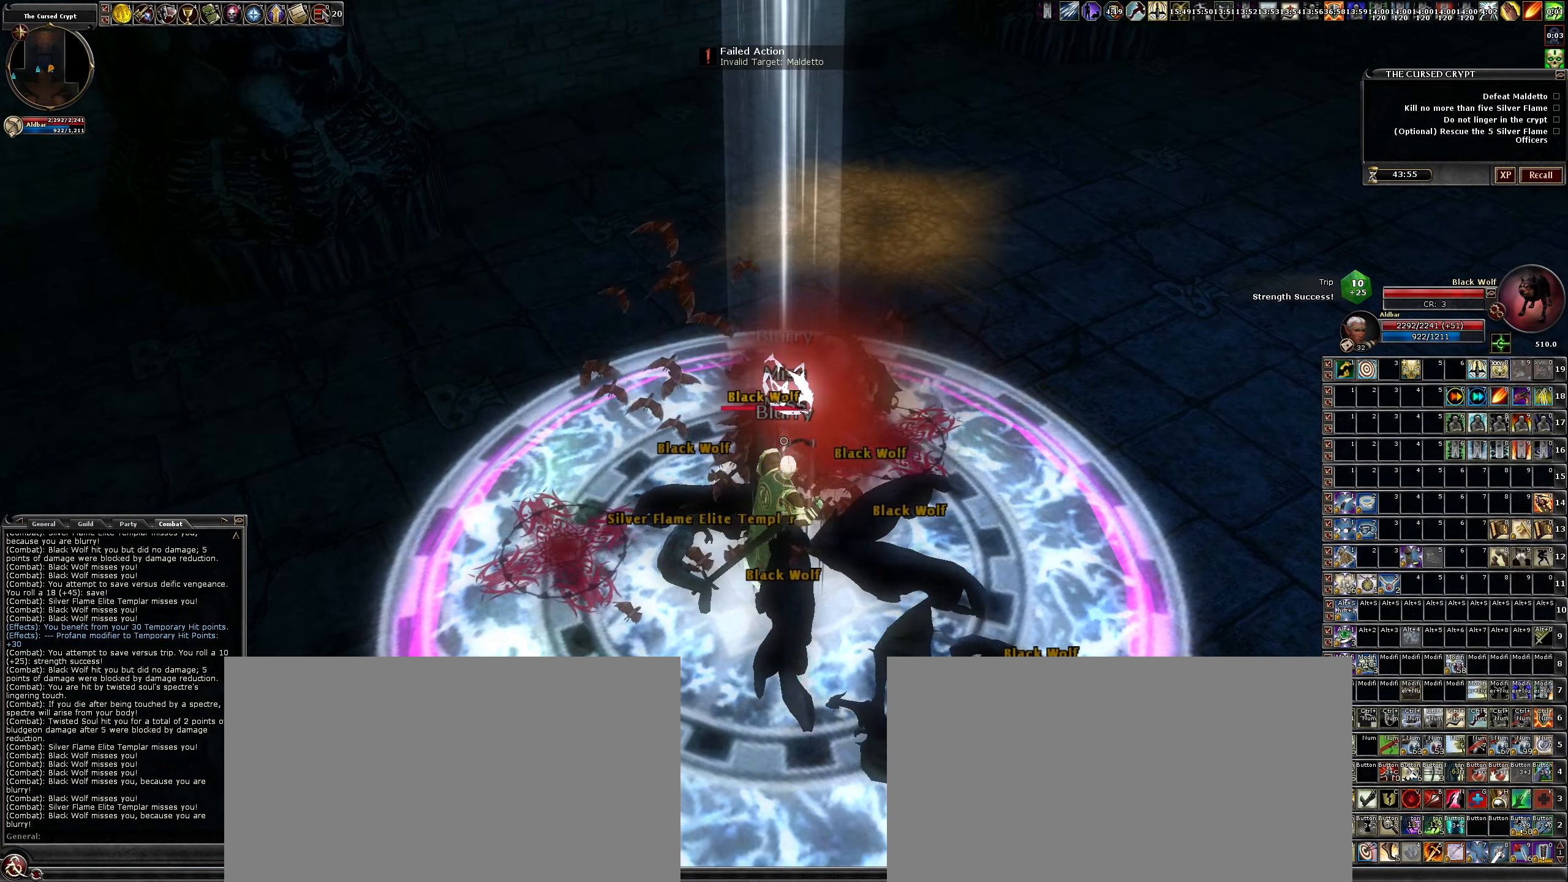
{"keys": [], "mouse": [], "events": [[166, "mouse_left", "down"], [216, "mouse_left", "up"]]}
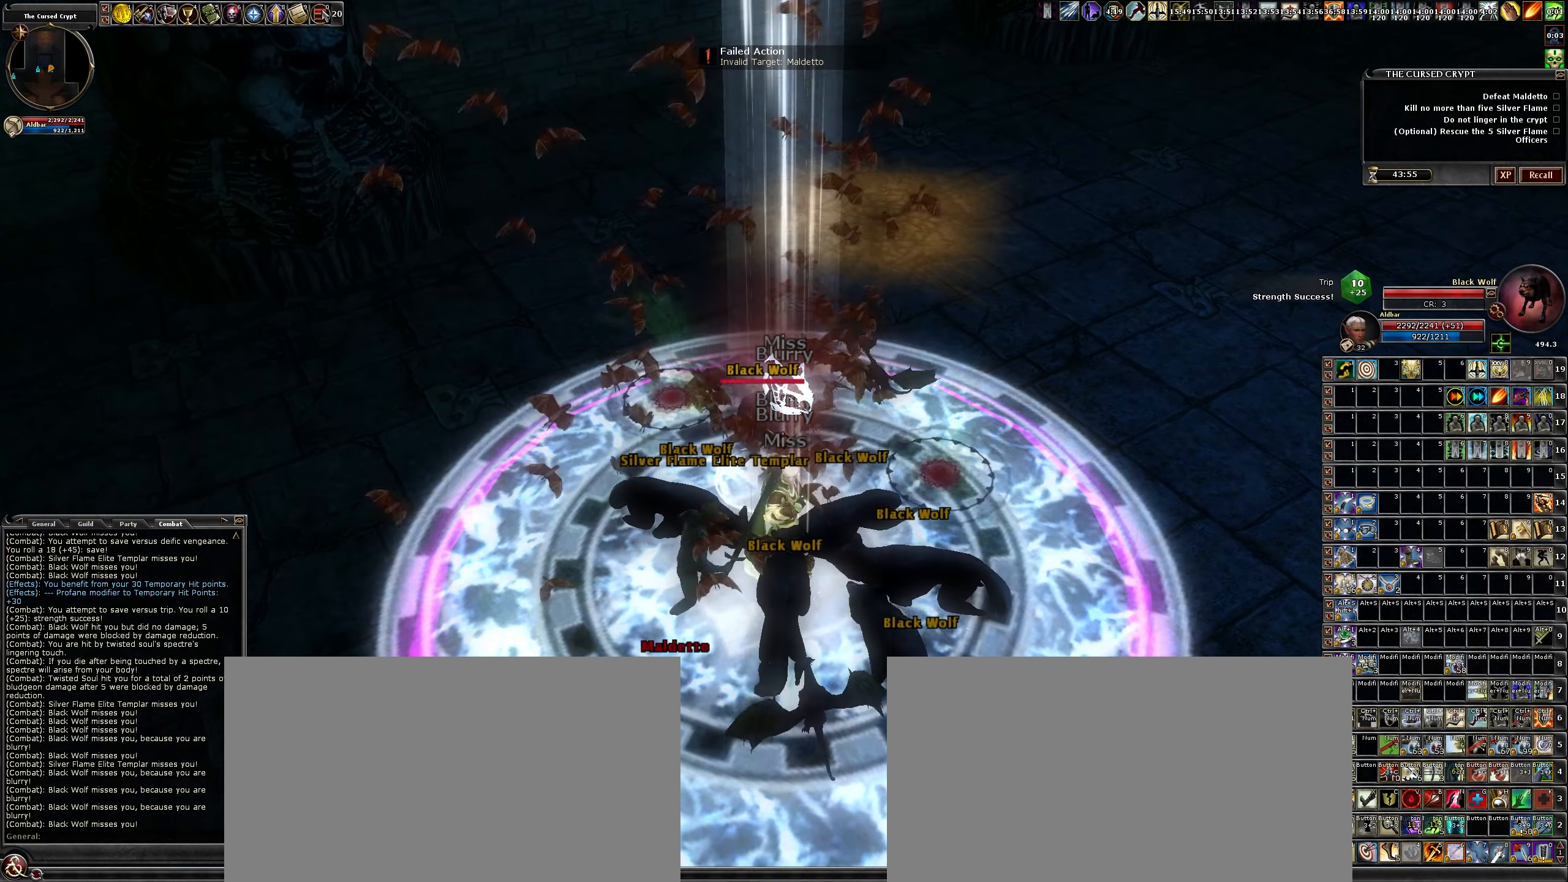
{"keys": [], "mouse": [], "events": []}
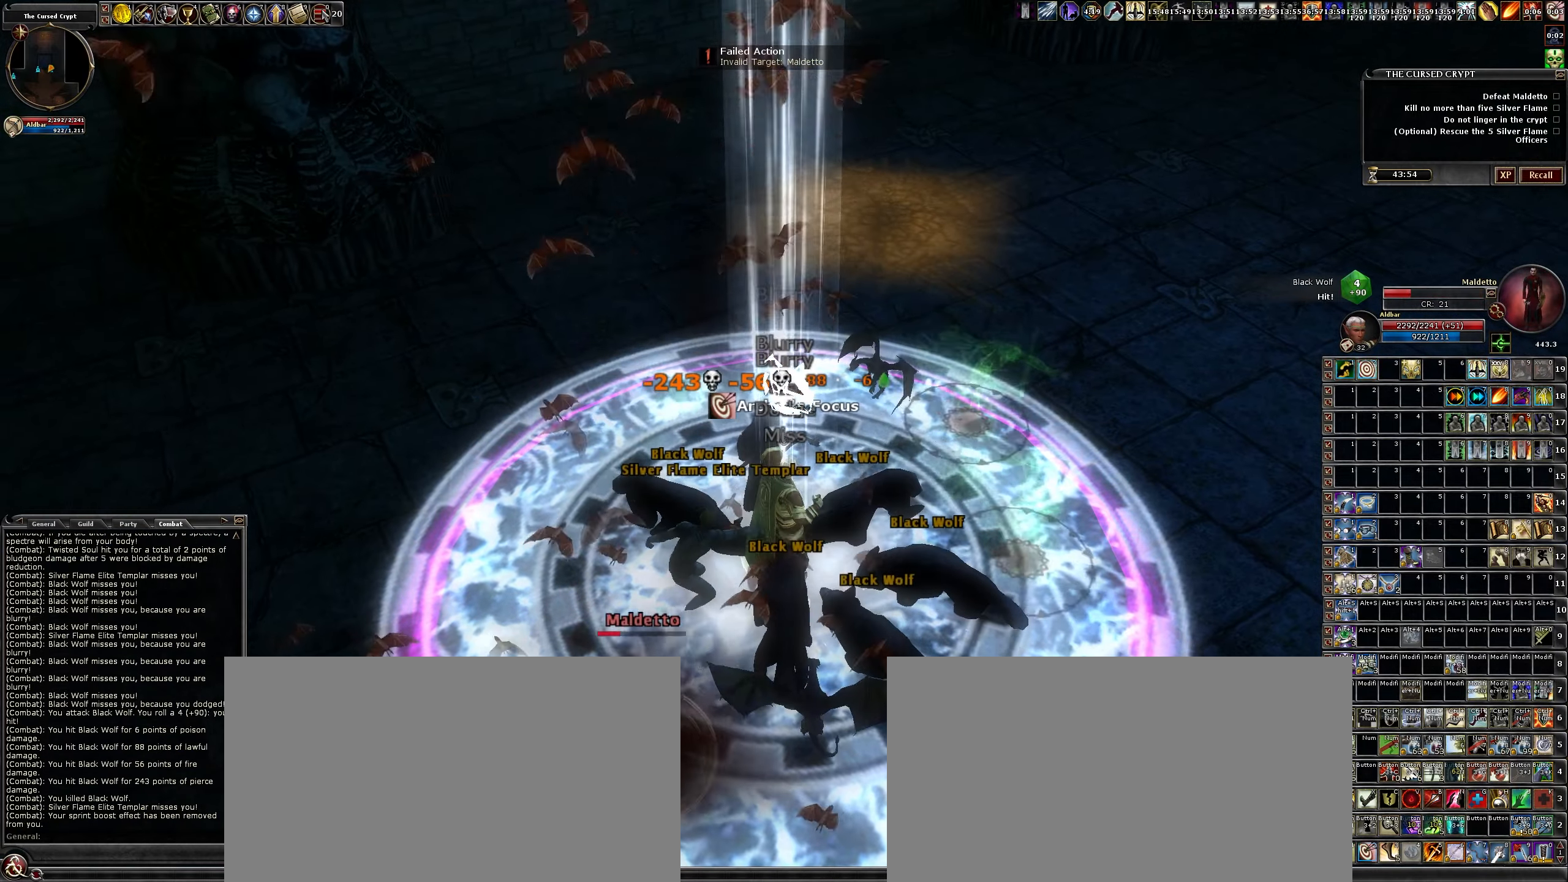
{"keys": [], "mouse": [], "events": []}
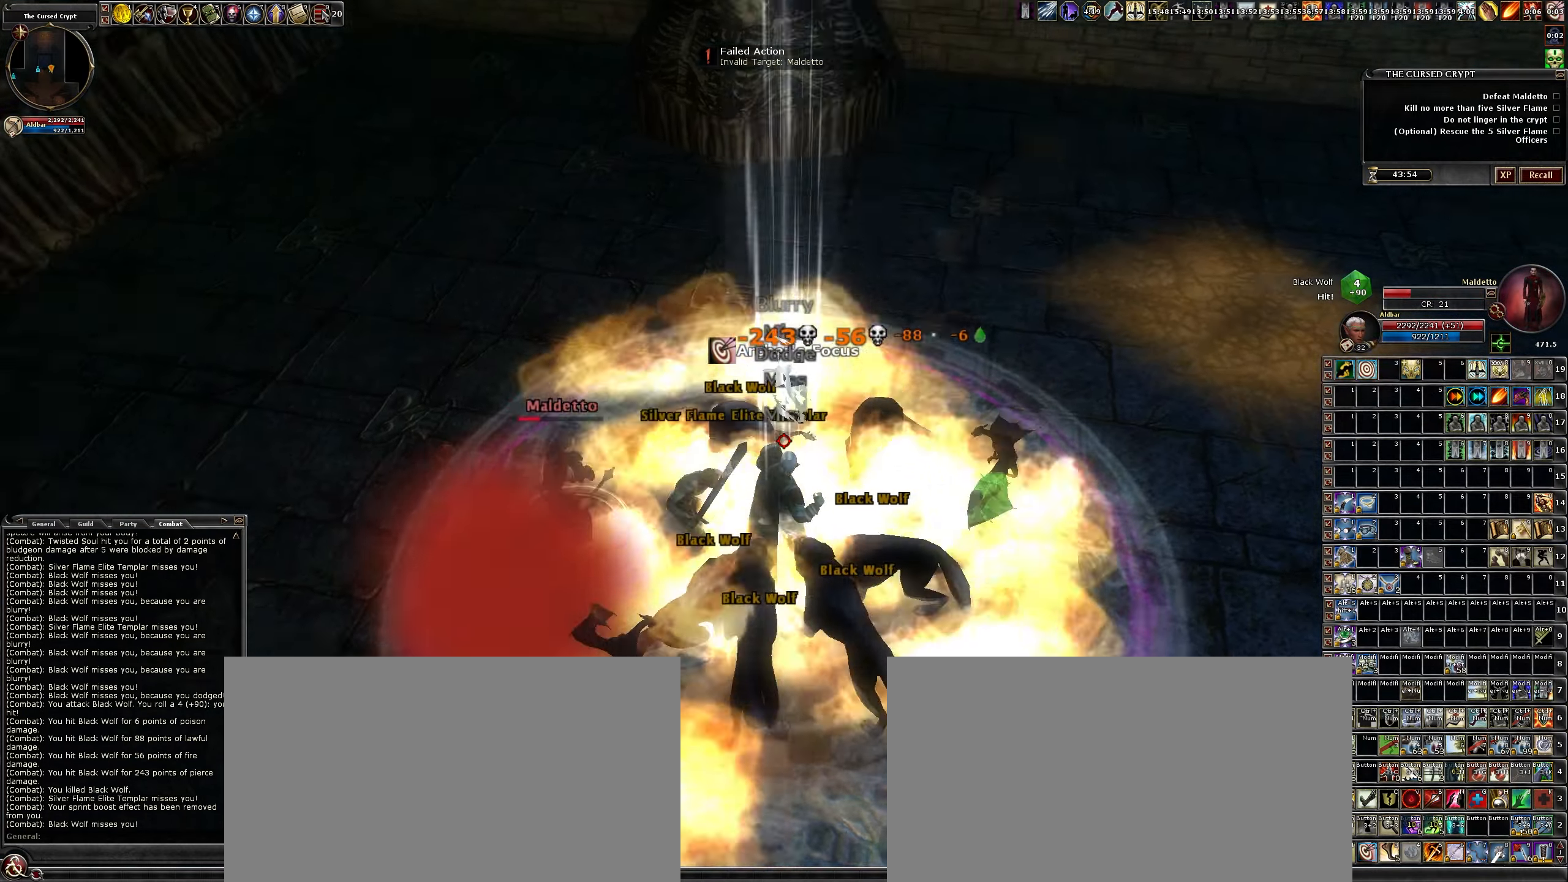
{"keys": [], "mouse": [], "events": []}
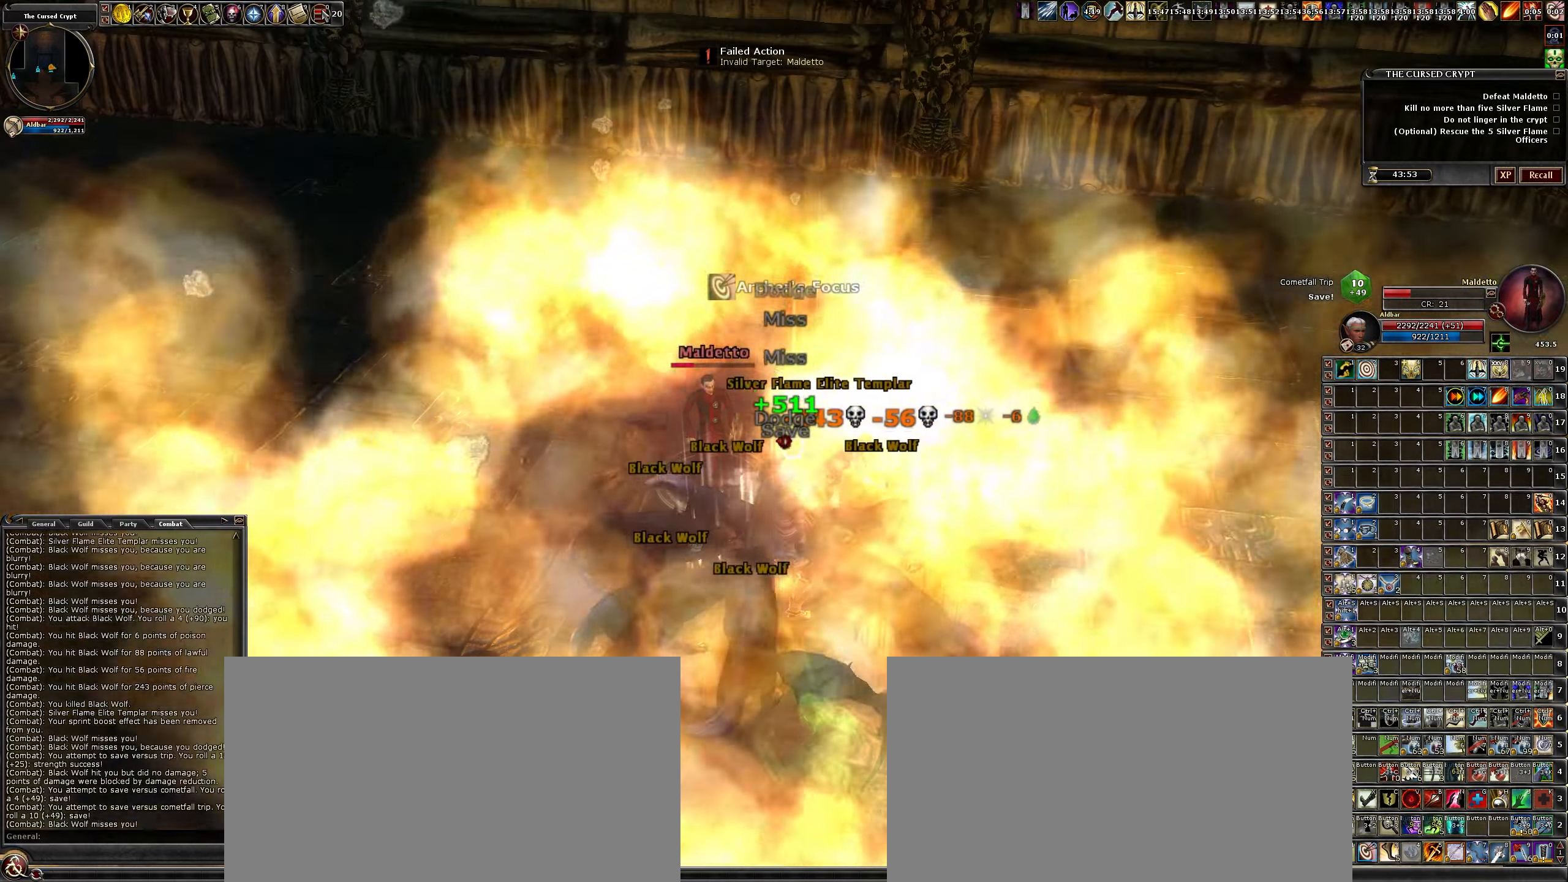
{"keys": [], "mouse": [], "events": [[233, "tab", "down"], [333, "tab", "up"]]}
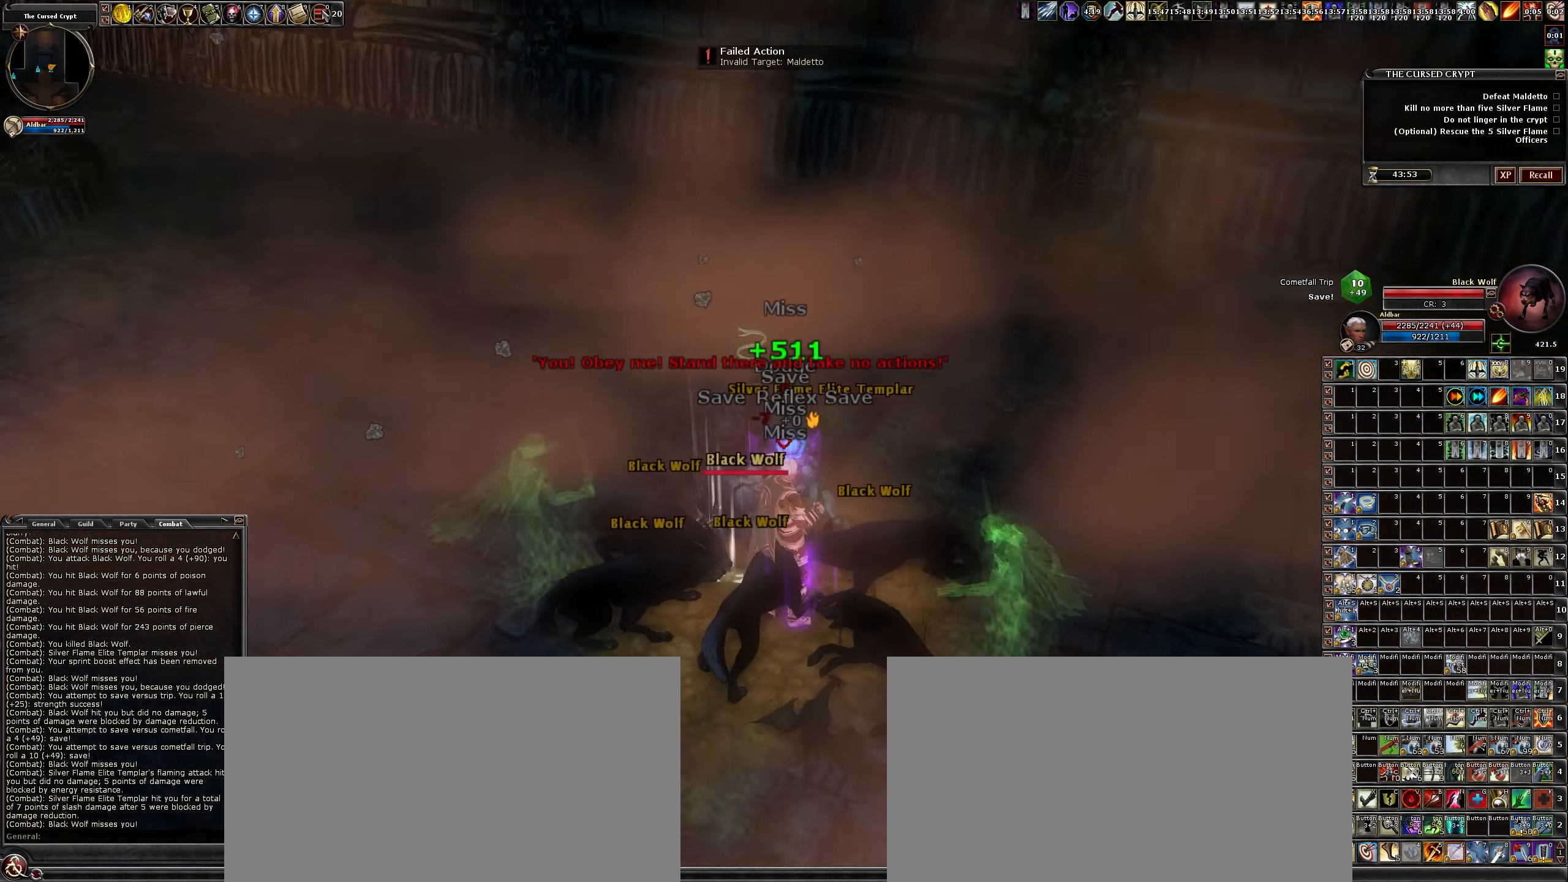
{"keys": [], "mouse": [], "events": [[250, "tab", "down"], [333, "tab", "up"]]}
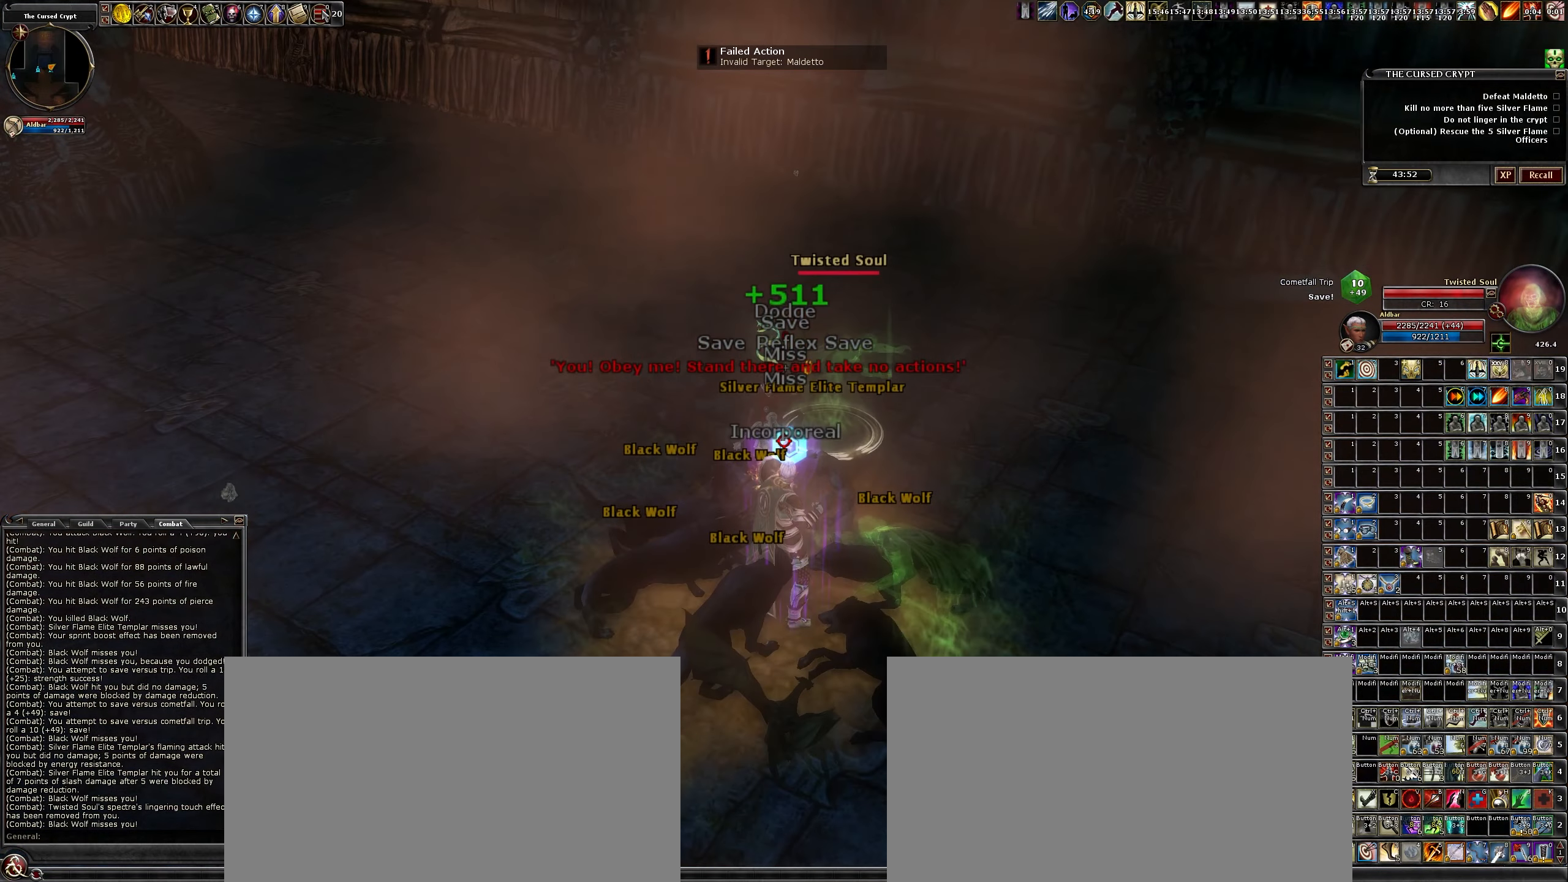
{"keys": [], "mouse": [], "events": []}
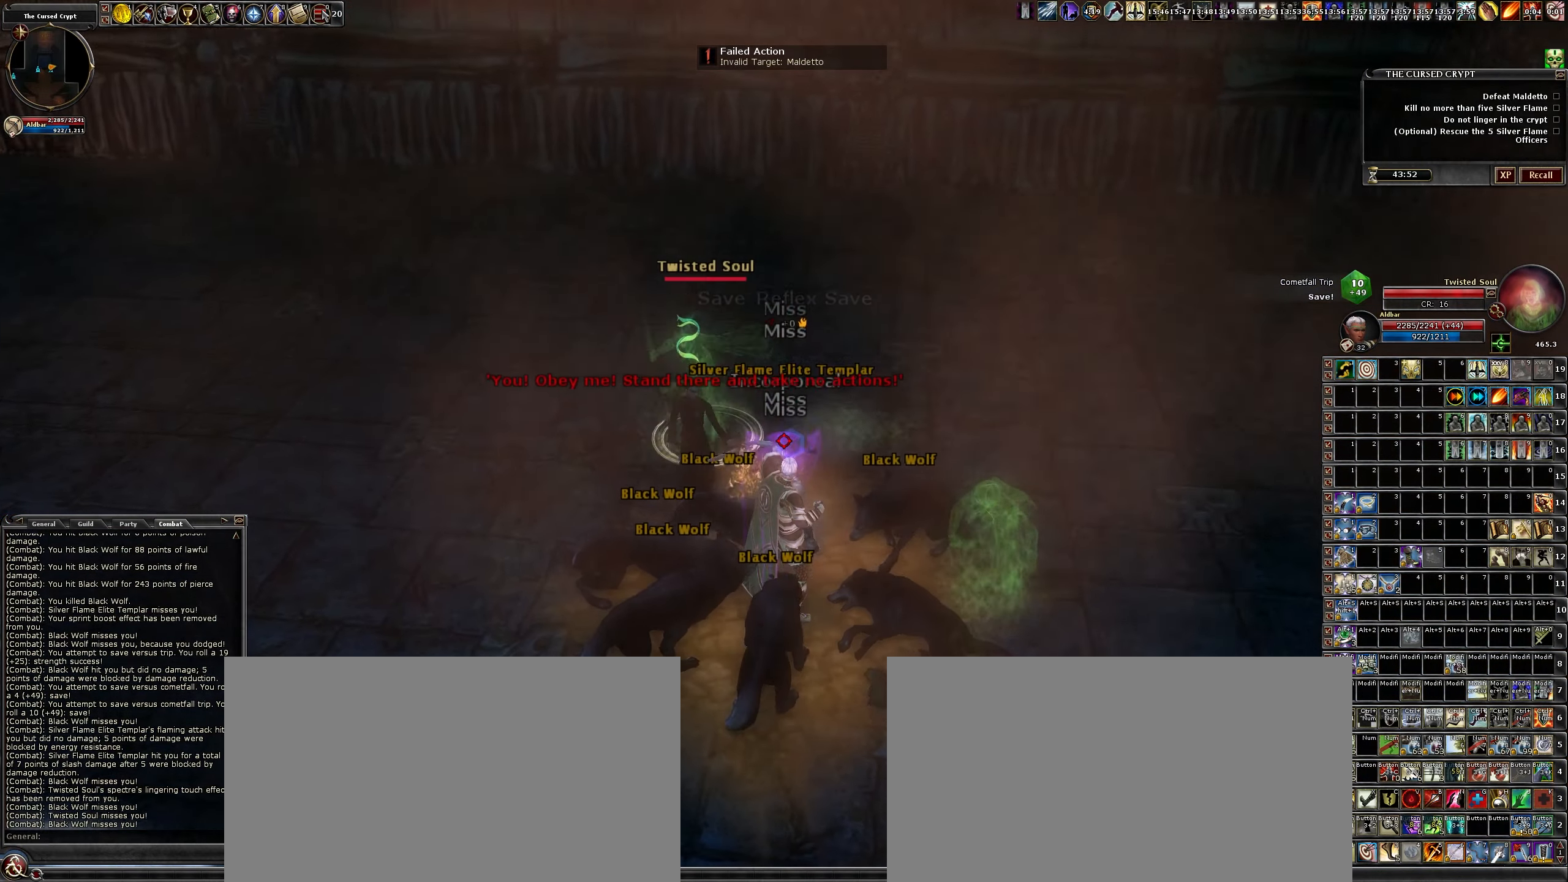
{"keys": [], "mouse": [], "events": [[333, "tab", "down"], [467, "tab", "up"]]}
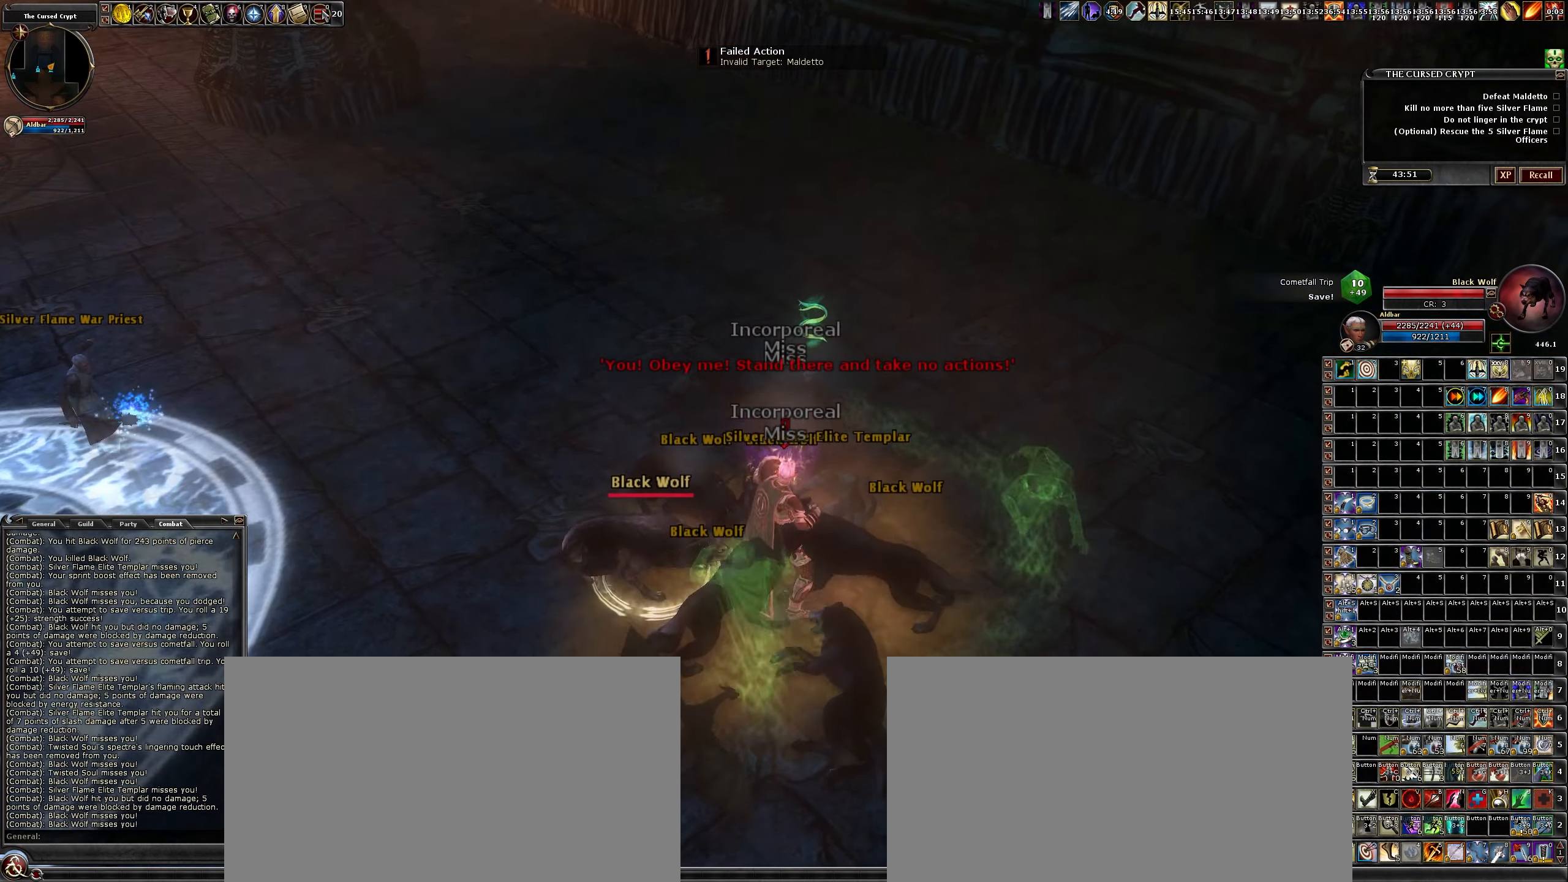
{"keys": [], "mouse": [], "events": []}
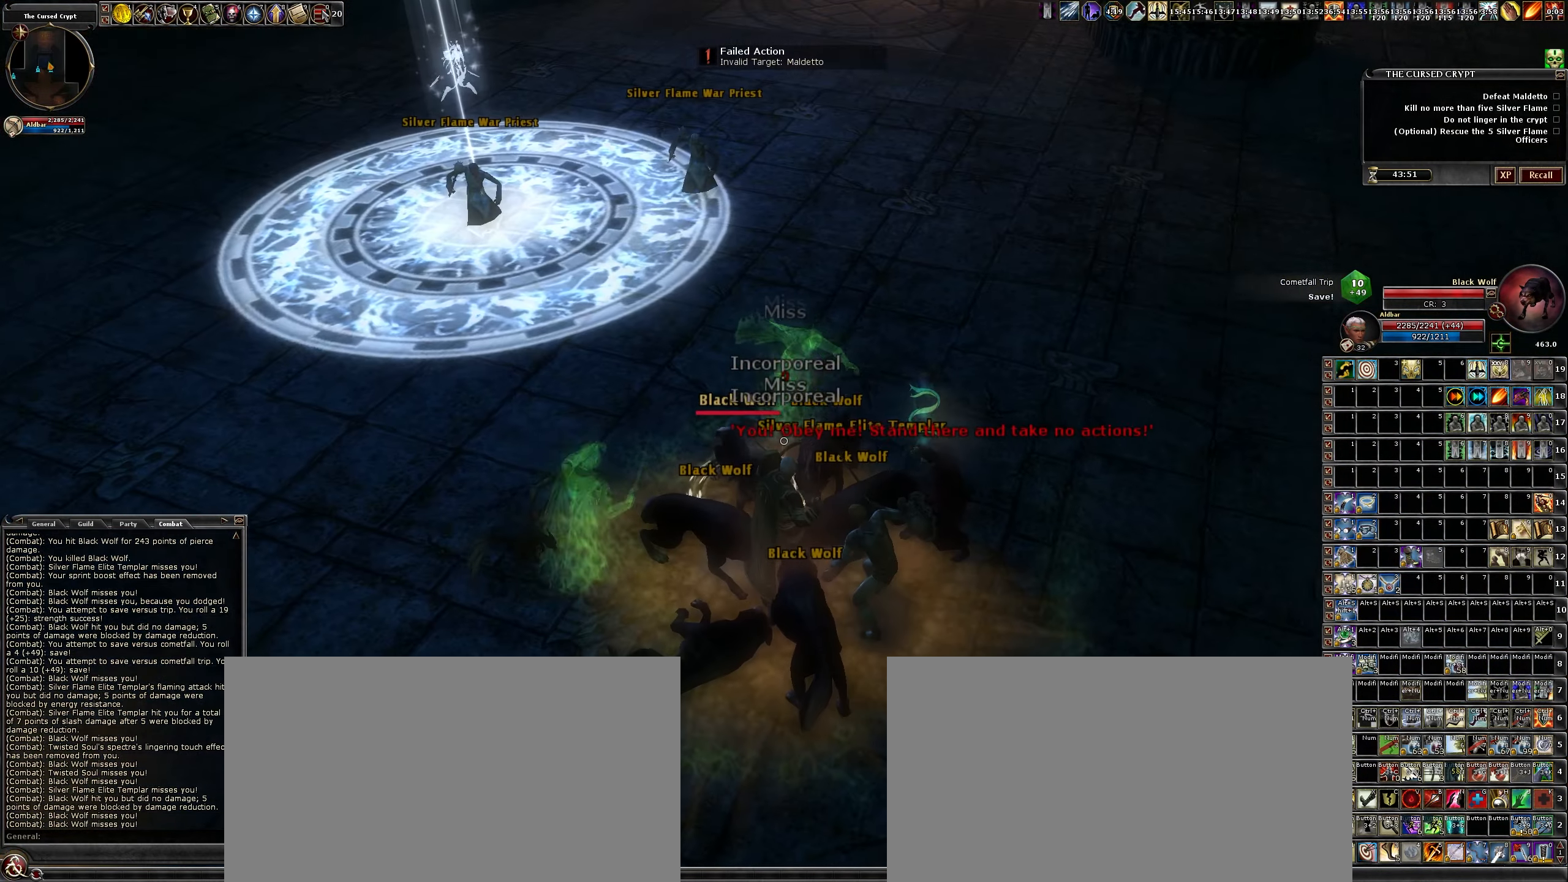
{"keys": [], "mouse": [], "events": [[117, "tab", "down"], [250, "tab", "up"]]}
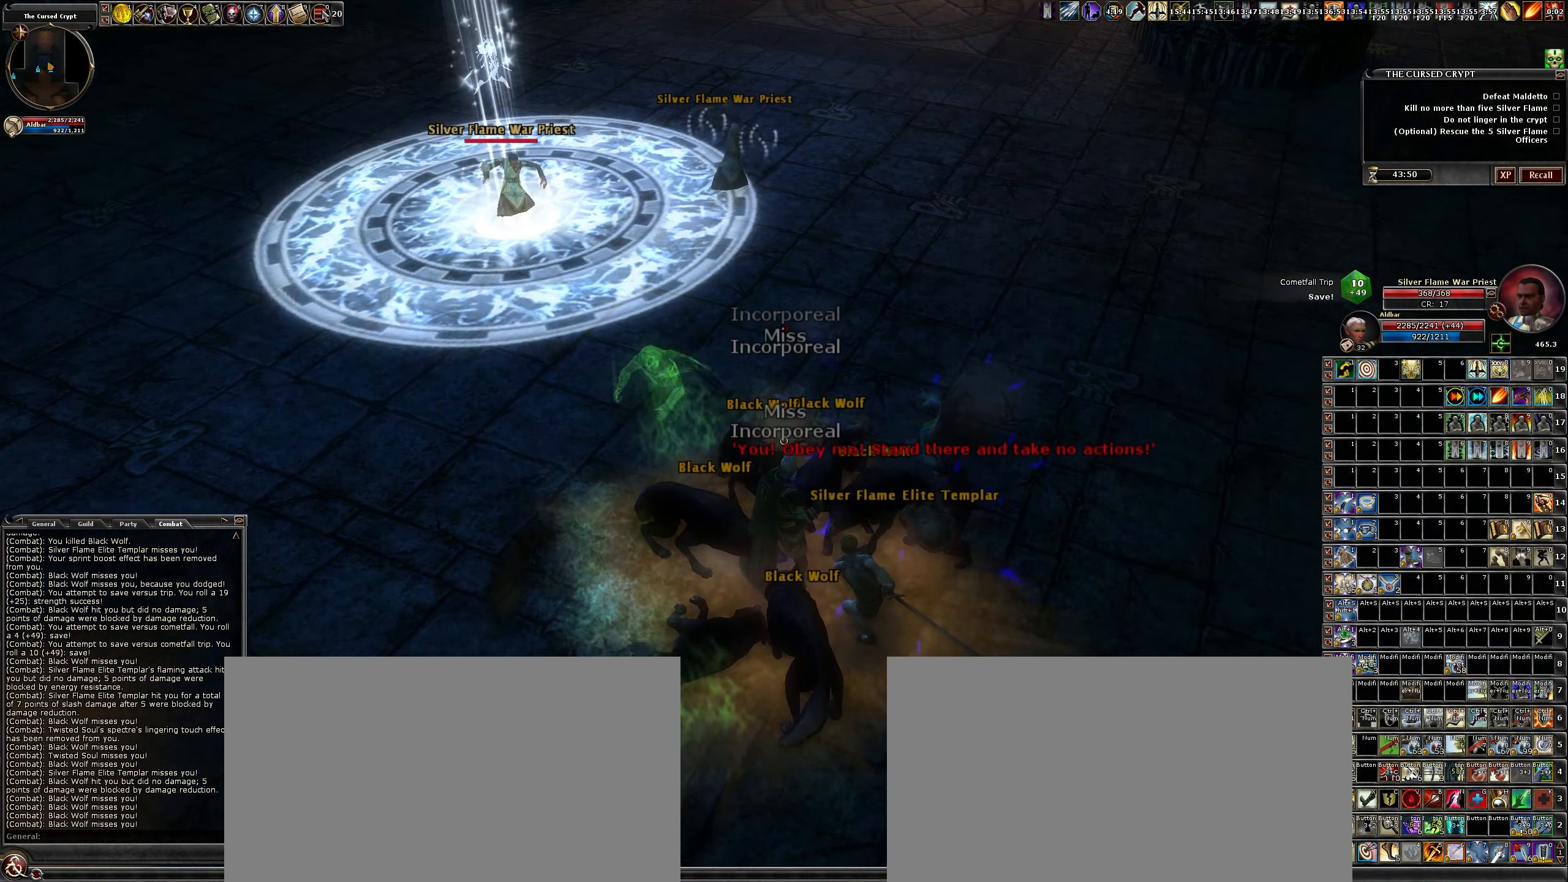
{"keys": [], "mouse": [], "events": []}
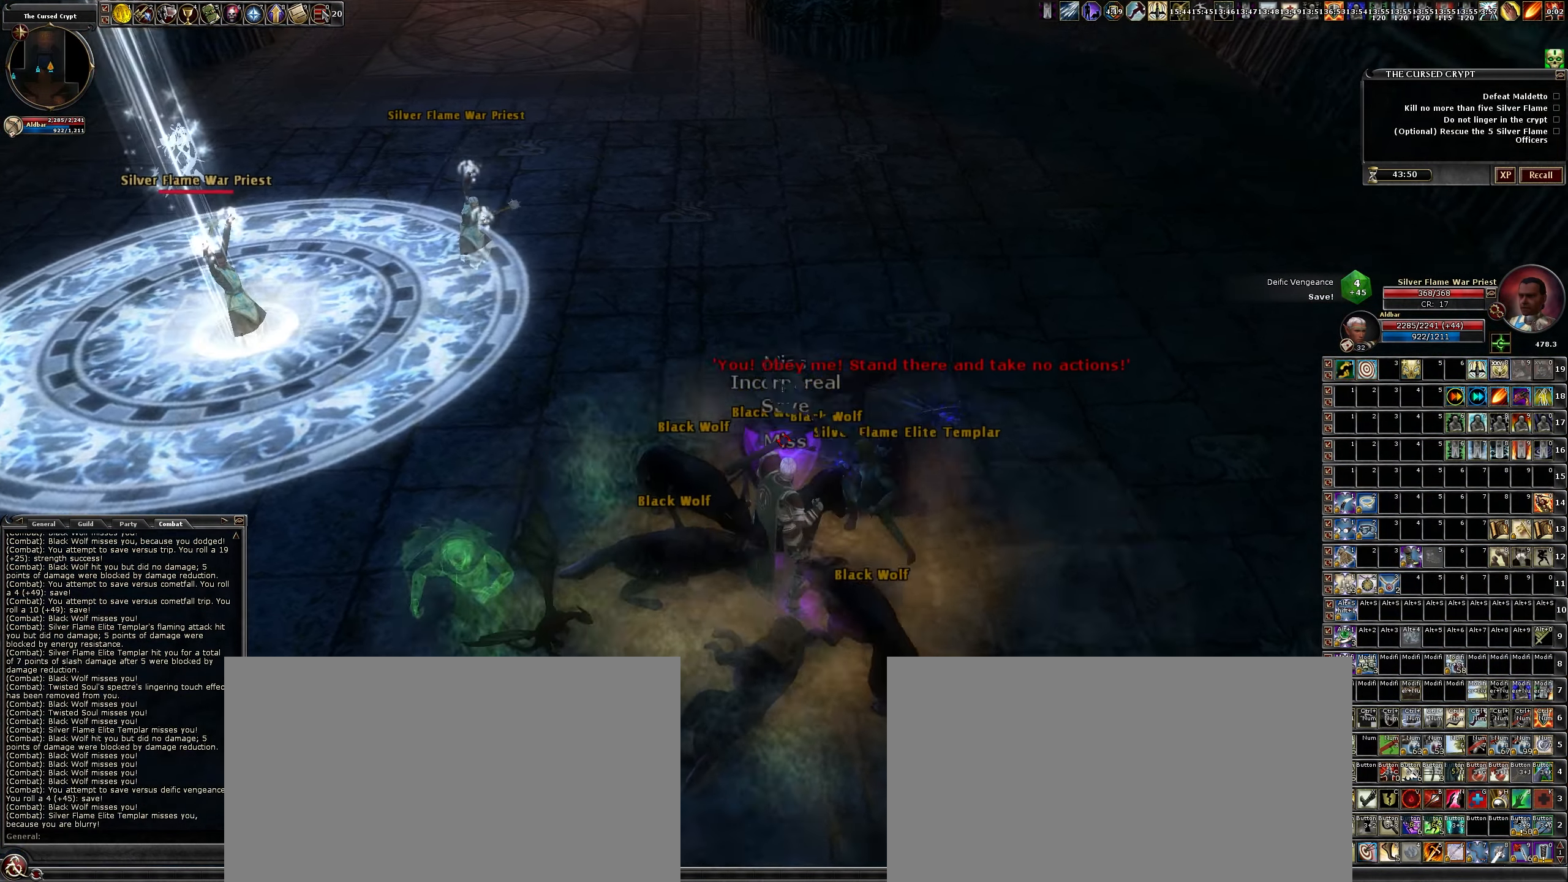
{"keys": [], "mouse": [], "events": []}
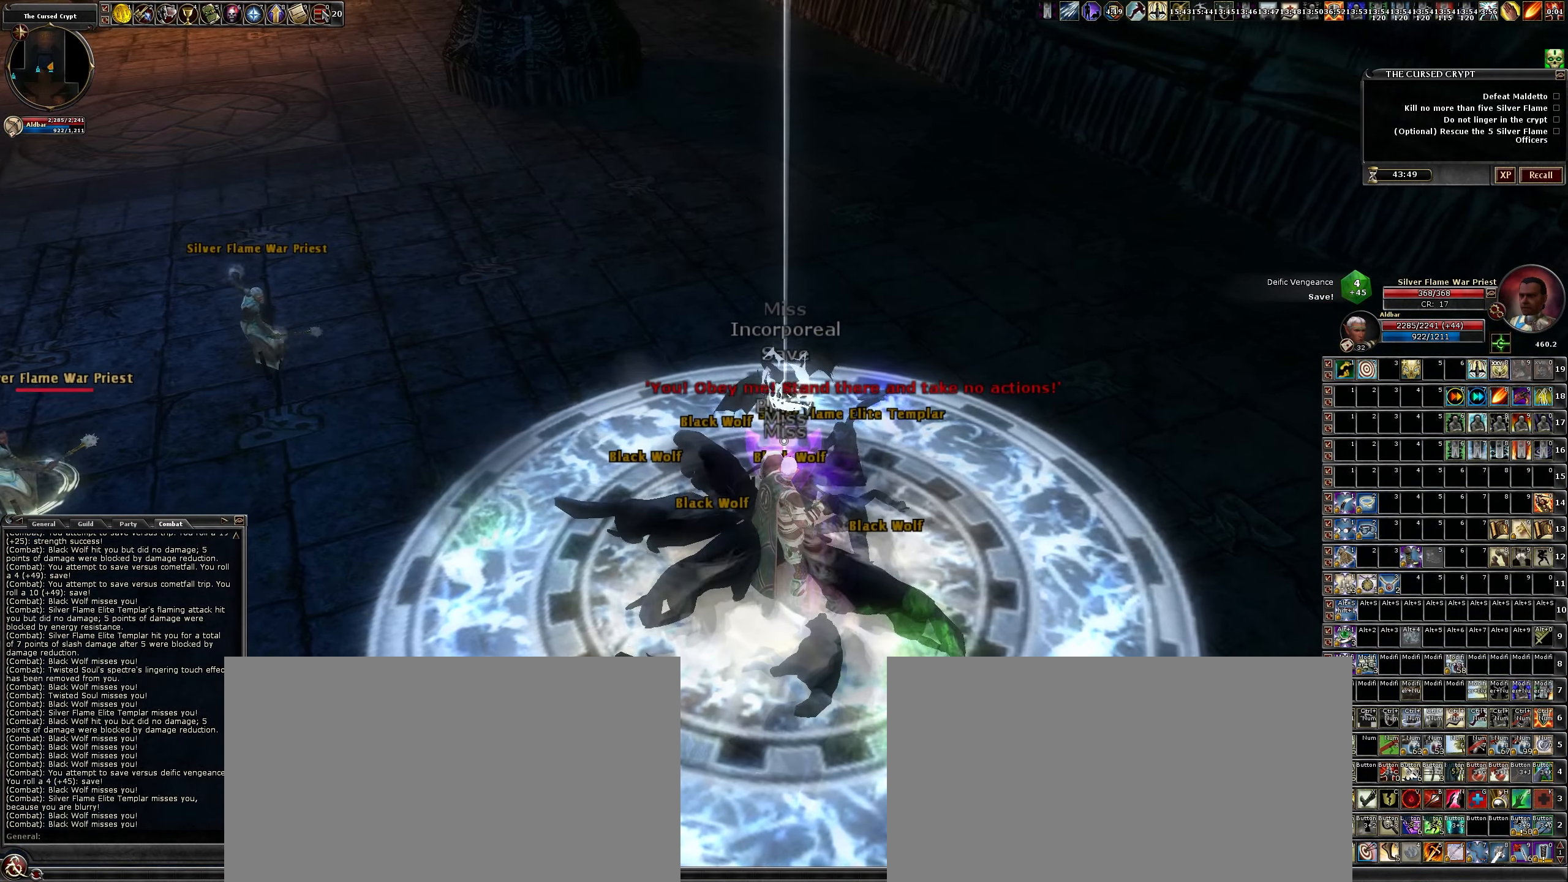
{"keys": [], "mouse": [], "events": []}
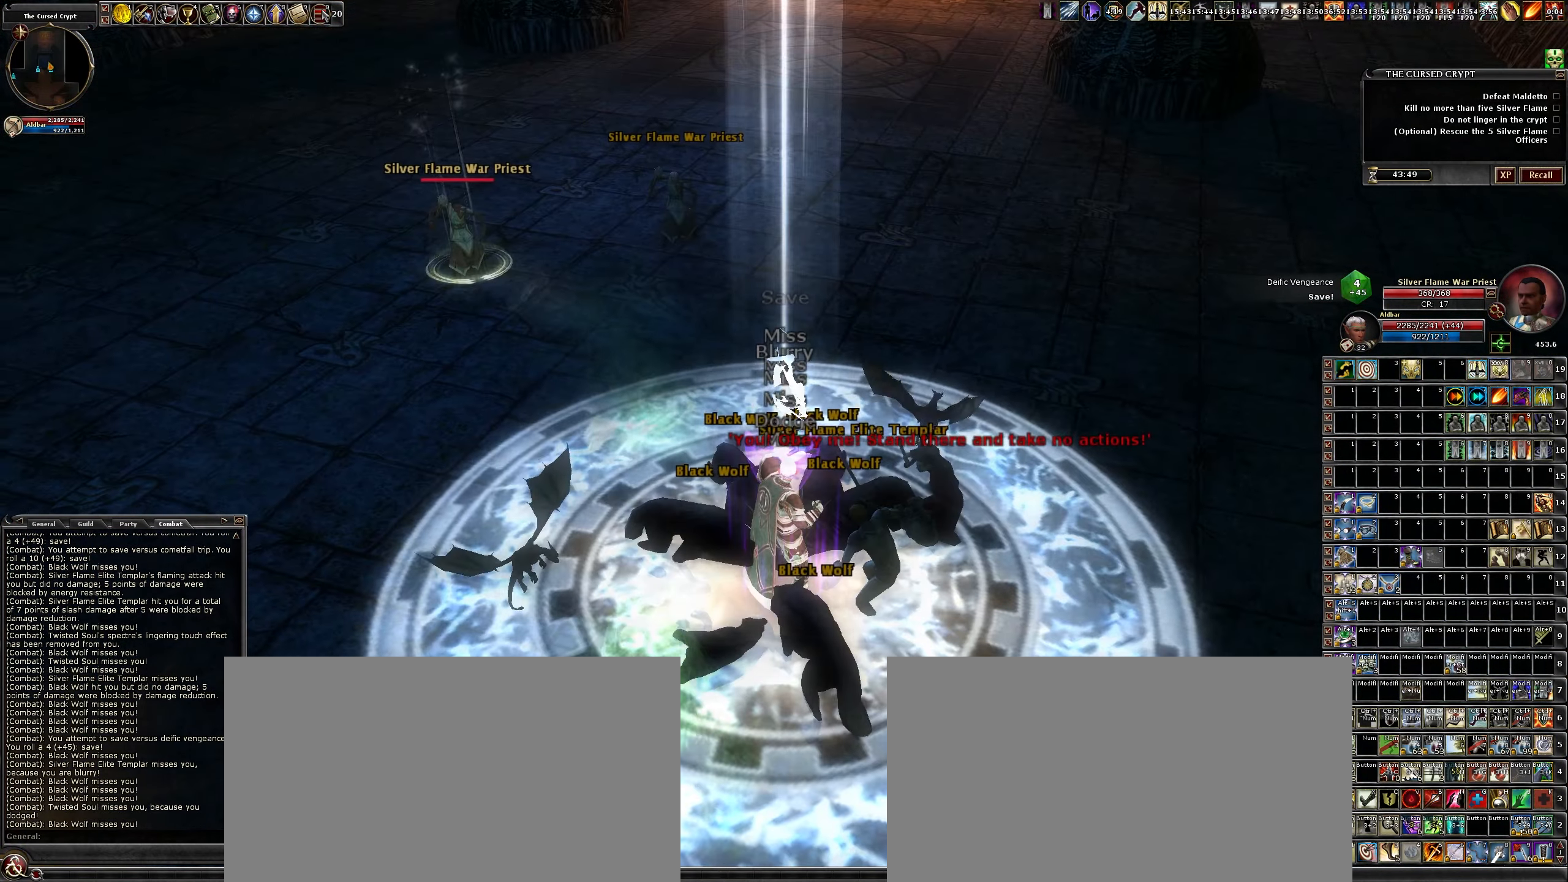
{"keys": [], "mouse": [], "events": []}
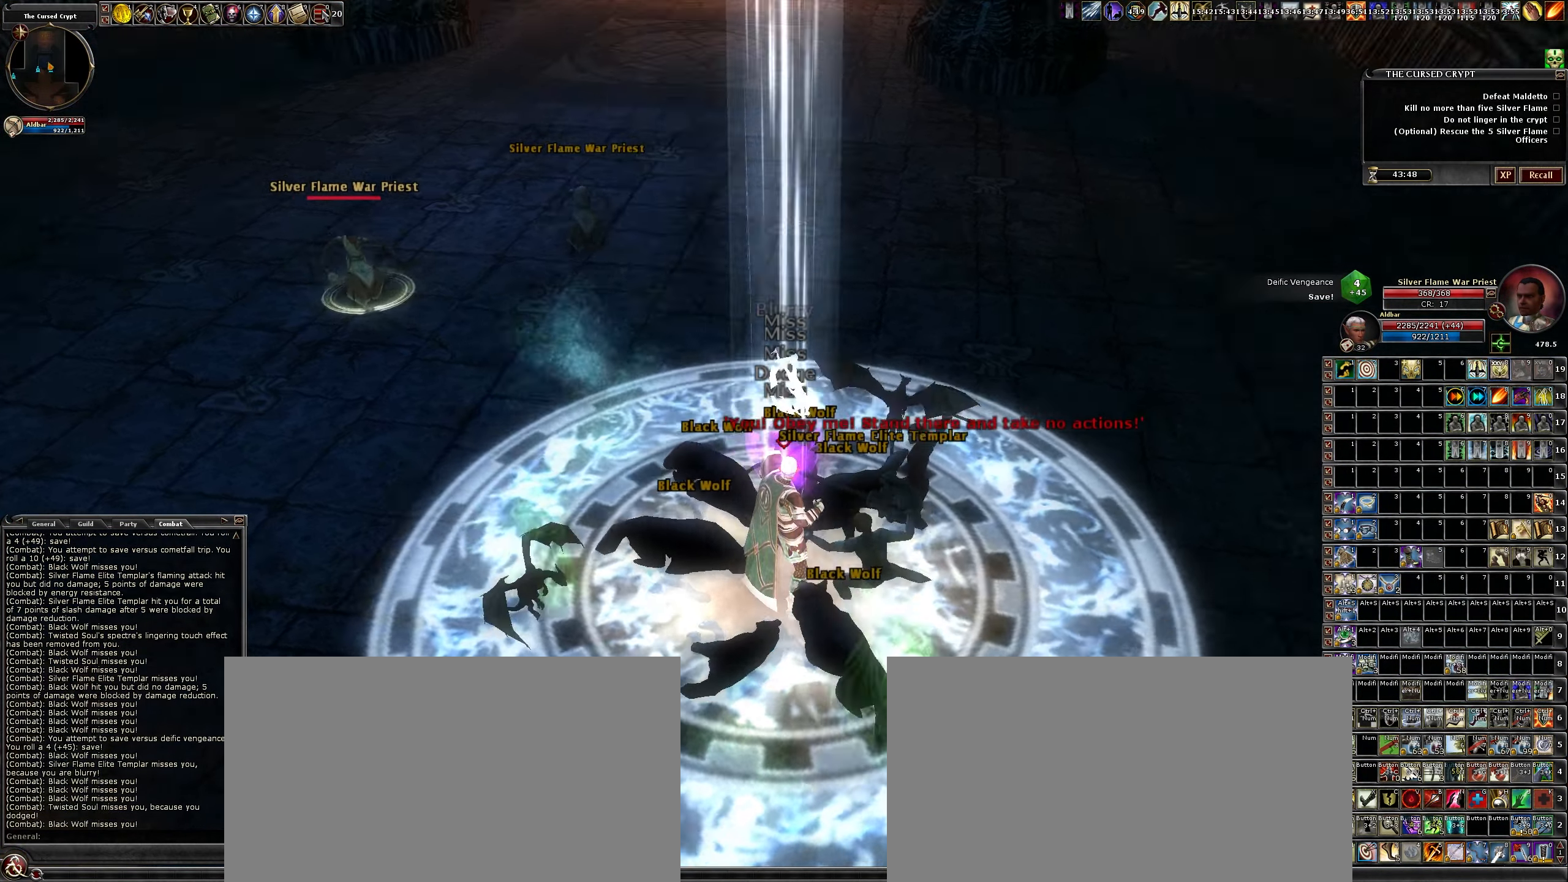
{"keys": [], "mouse": [], "events": [[67, "tab", "down"], [200, "tab", "up"]]}
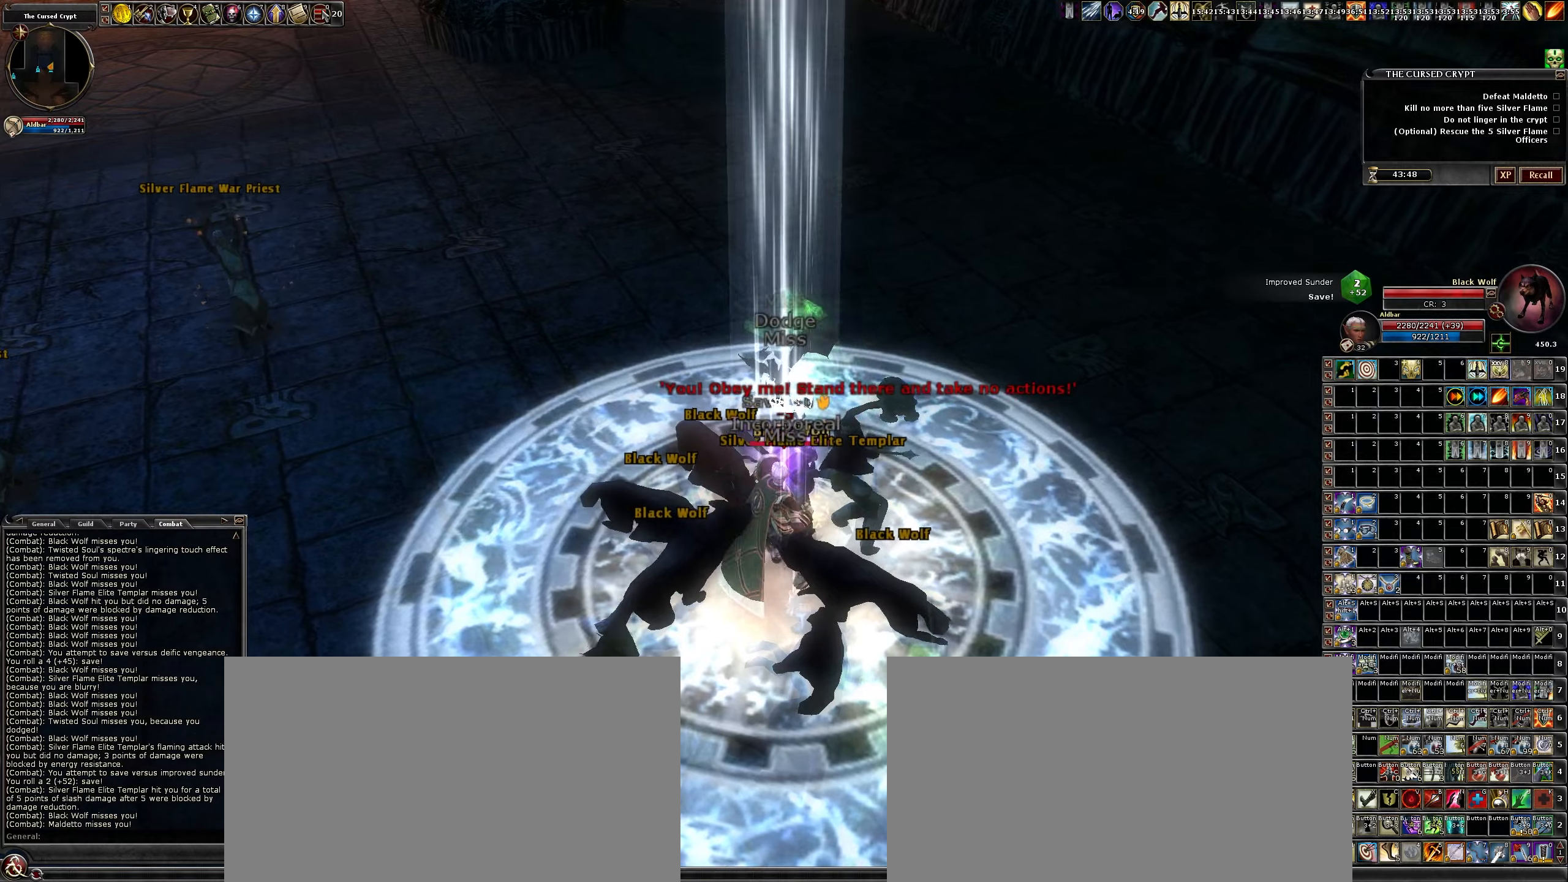
{"keys": [], "mouse": [], "events": []}
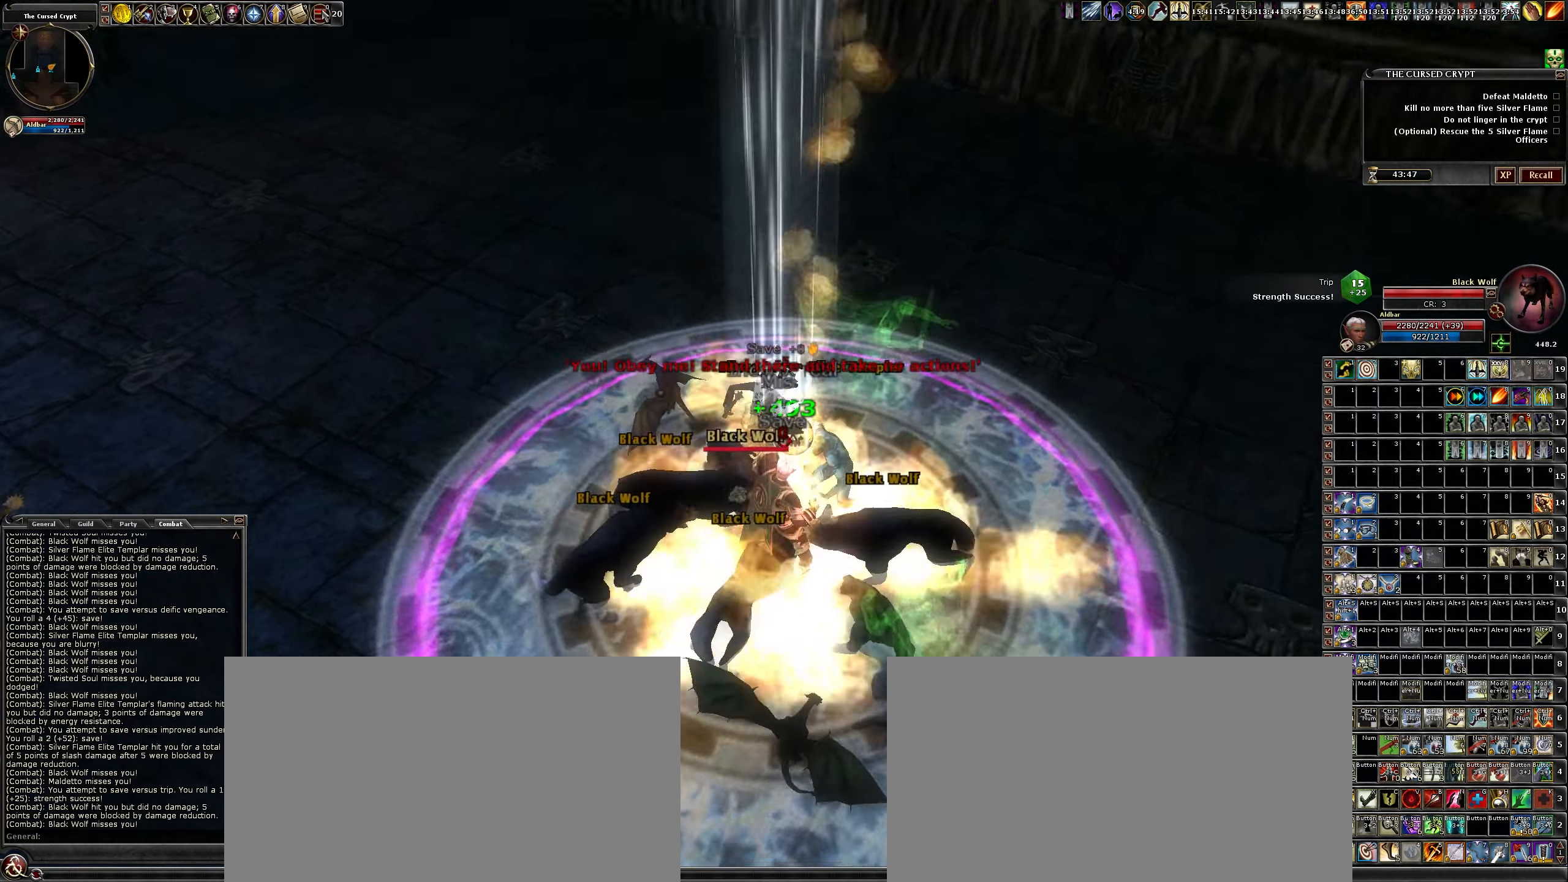
{"keys": [], "mouse": [], "events": []}
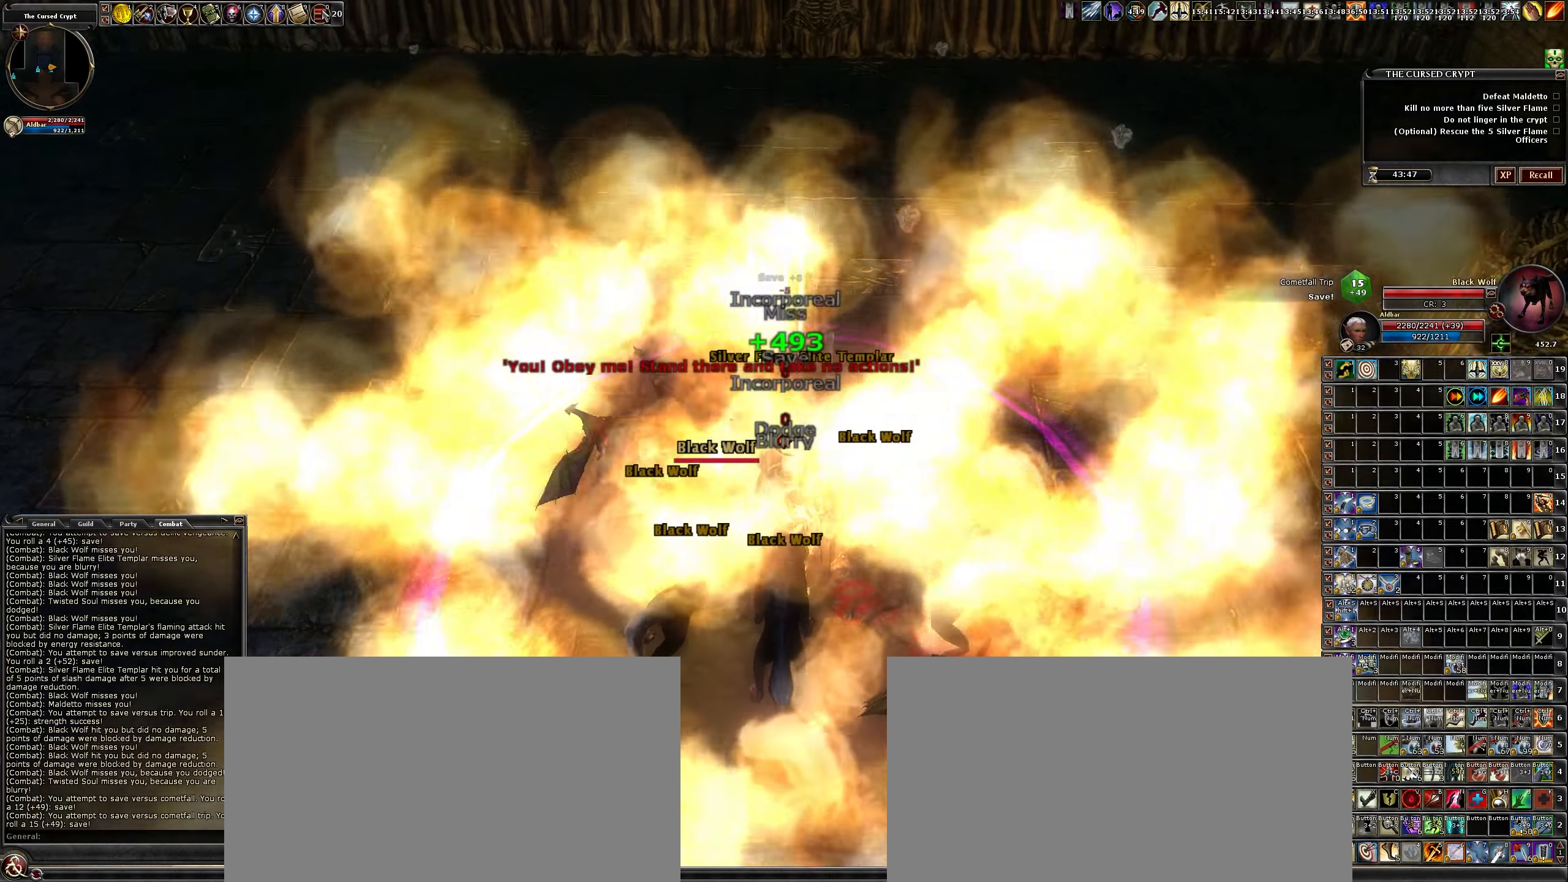
{"keys": [], "mouse": [], "events": []}
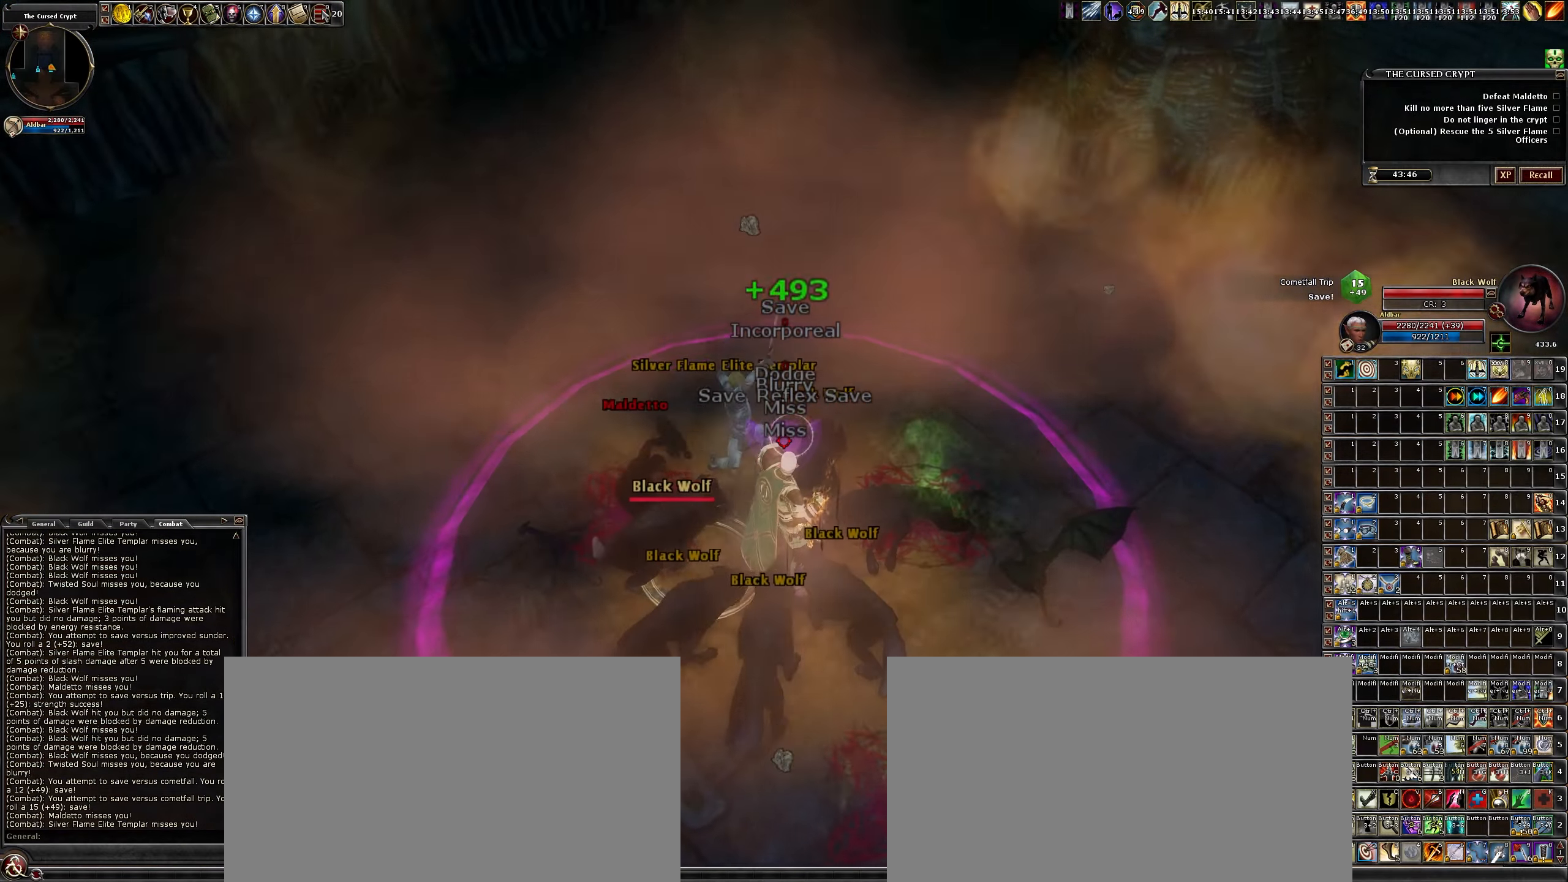
{"keys": [], "mouse": [], "events": [[350, "tab", "down"], [433, "tab", "up"]]}
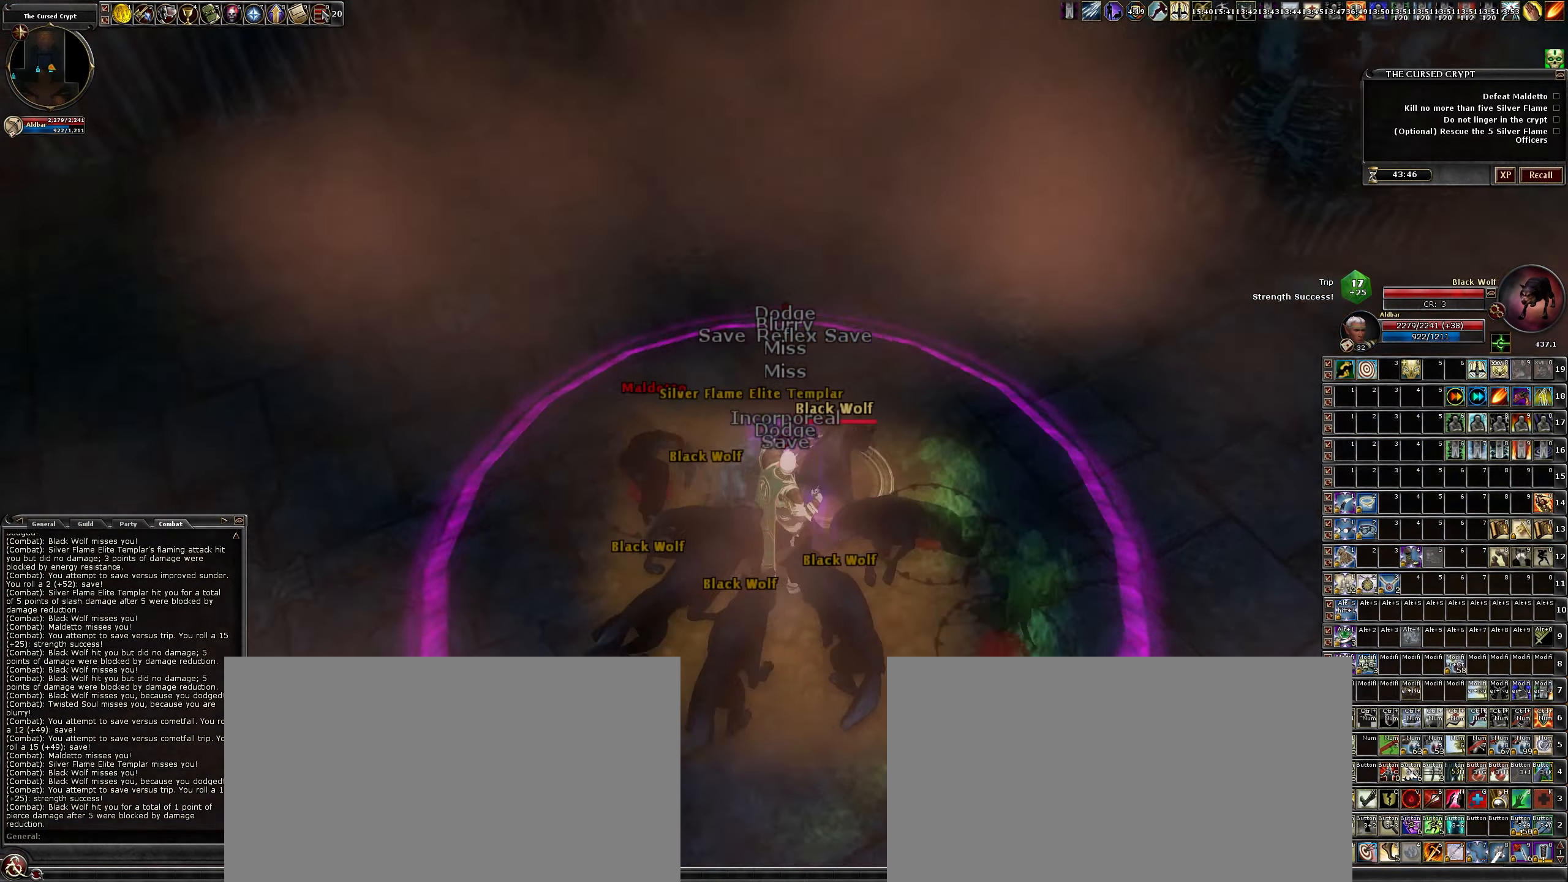
{"keys": [], "mouse": [], "events": [[316, "tab", "down"], [450, "tab", "up"]]}
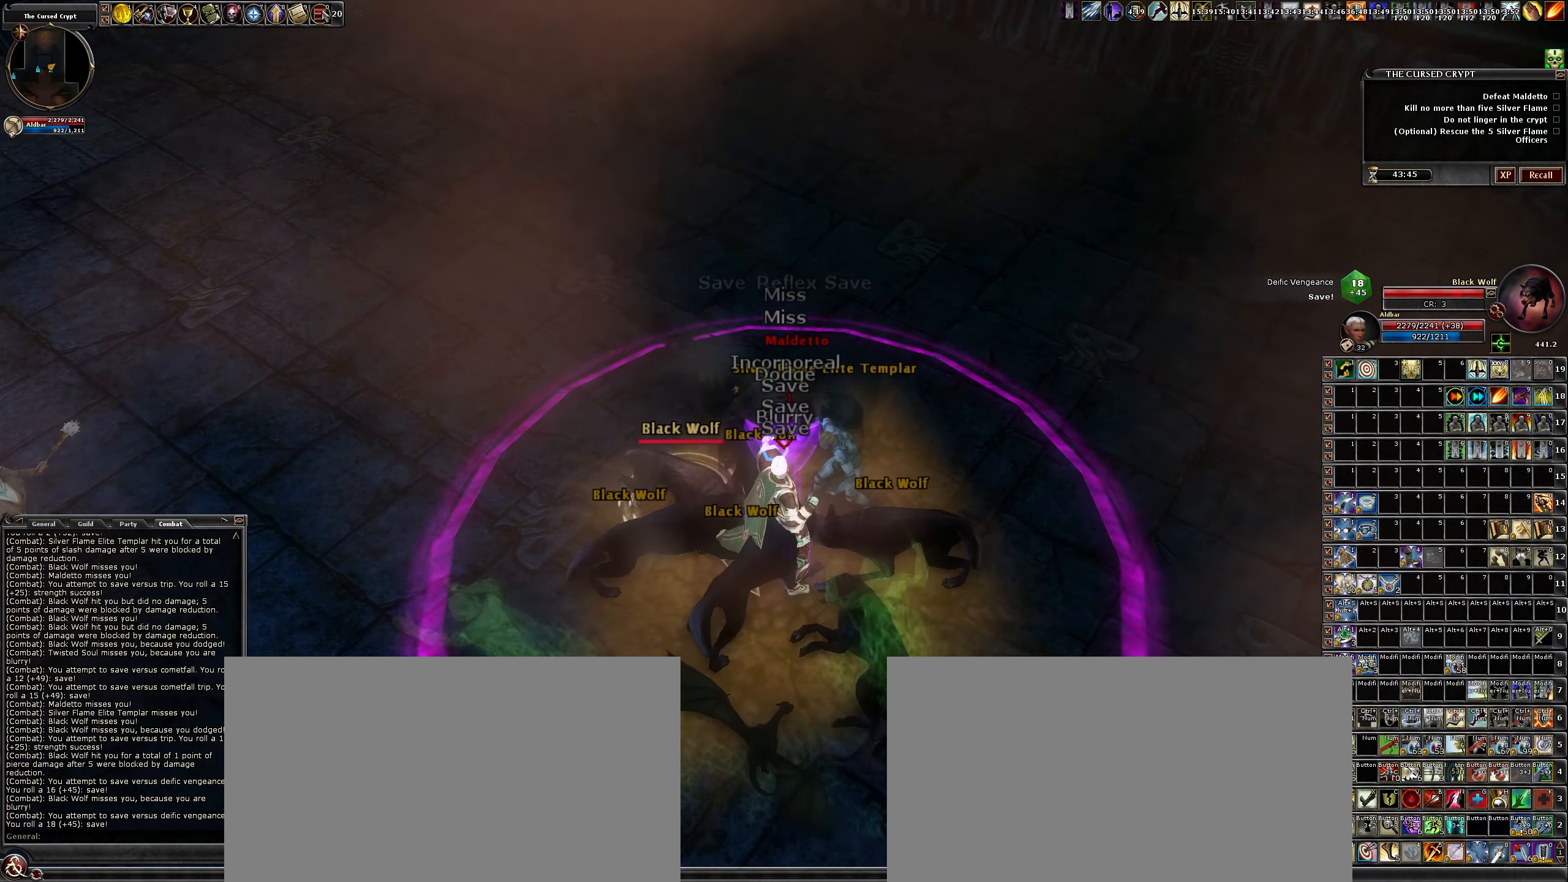
{"keys": [], "mouse": [], "events": []}
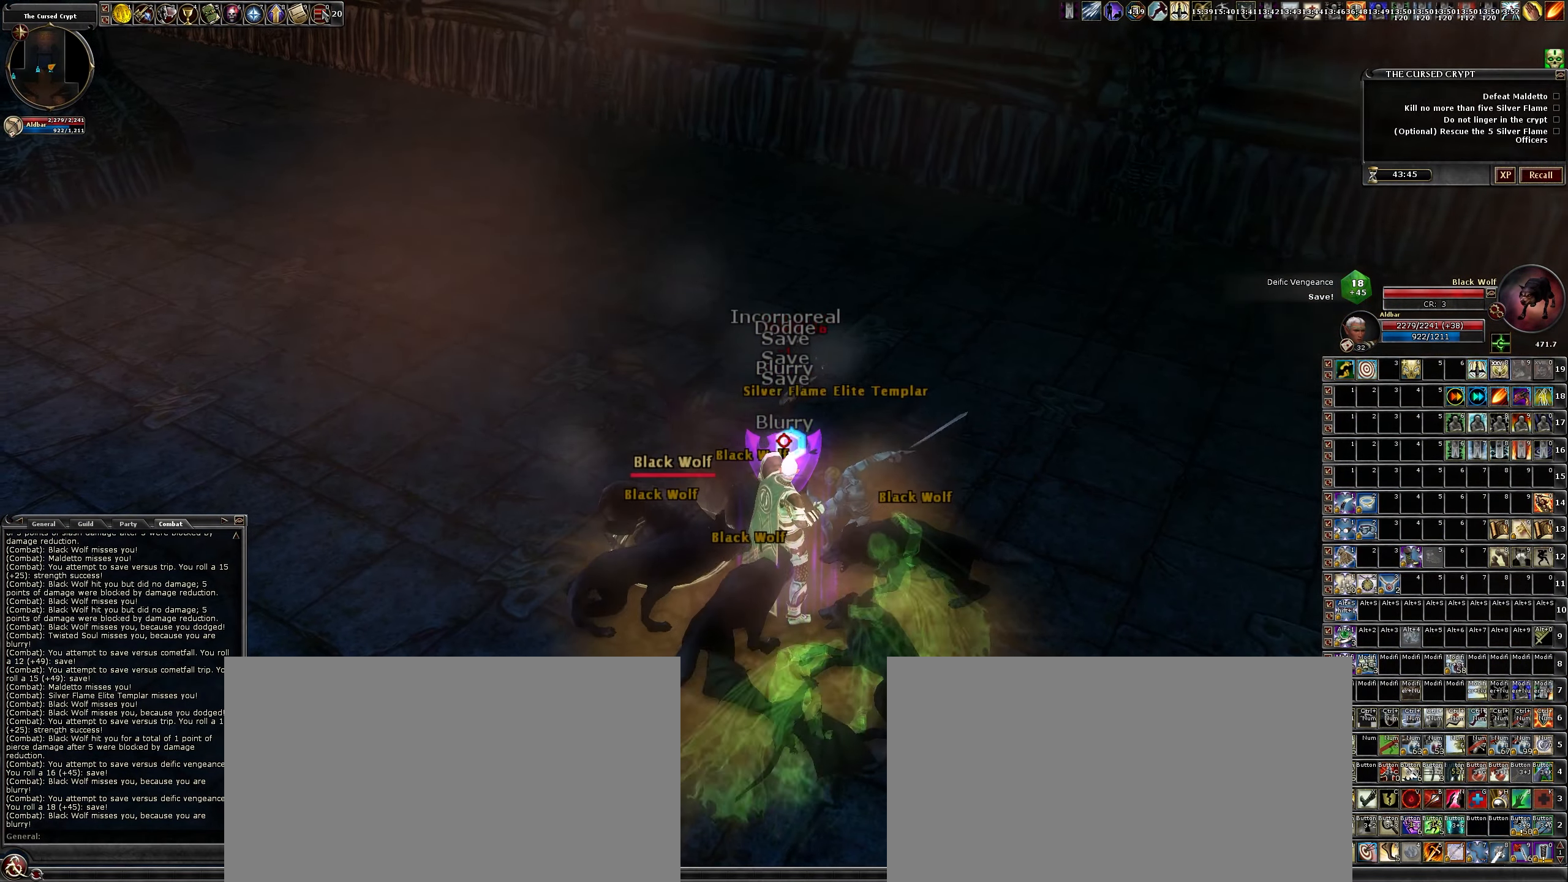
{"keys": [], "mouse": [], "events": [[66, "mouse_right", "down"], [150, "mouse_right", "up"]]}
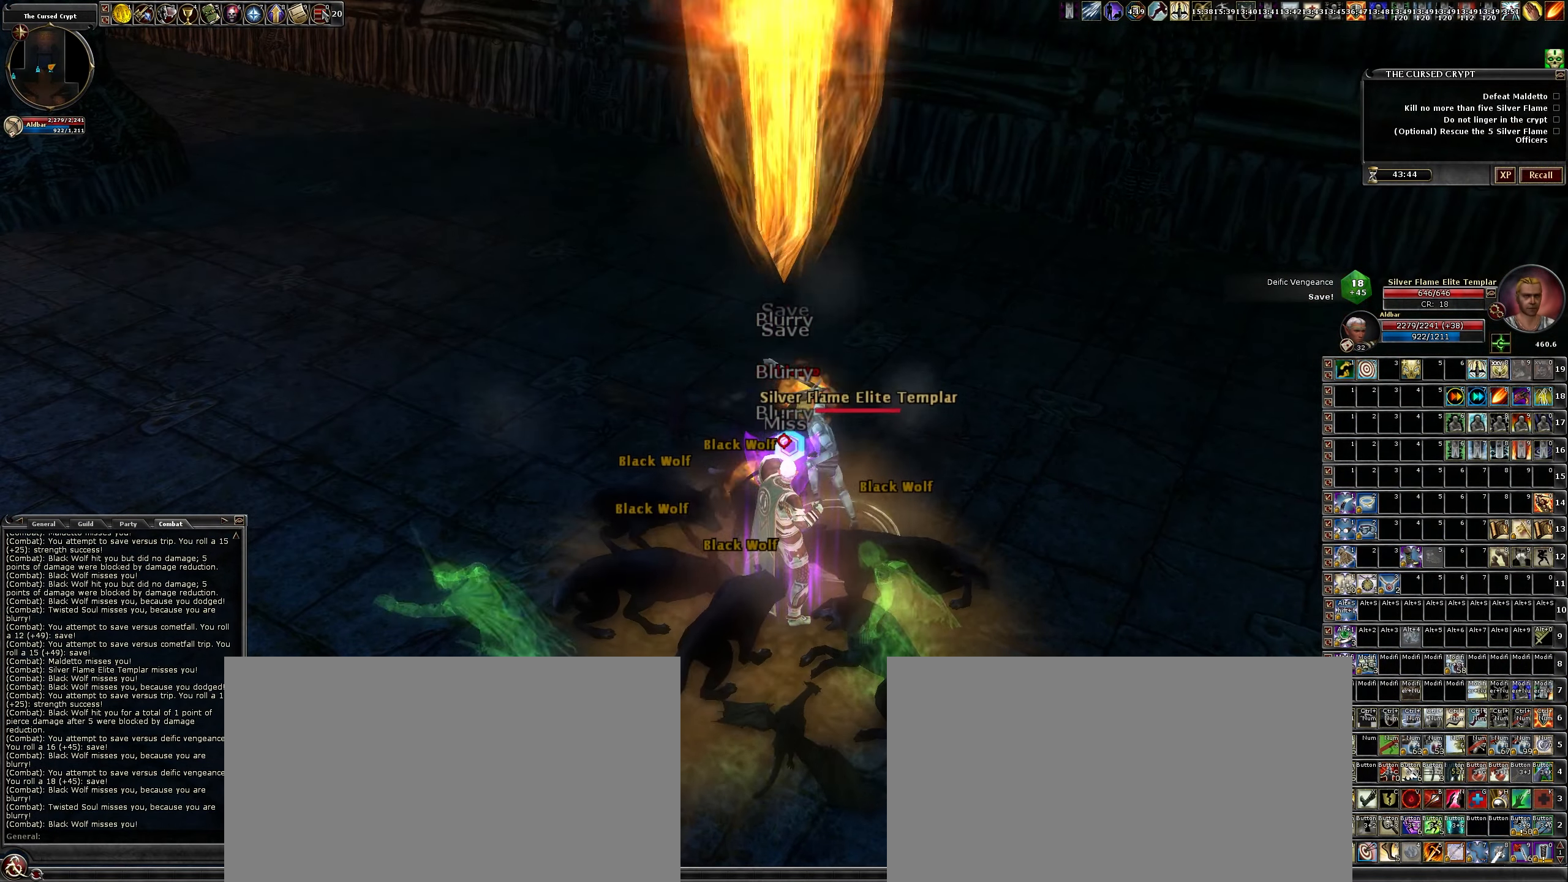
{"keys": [], "mouse": [], "events": []}
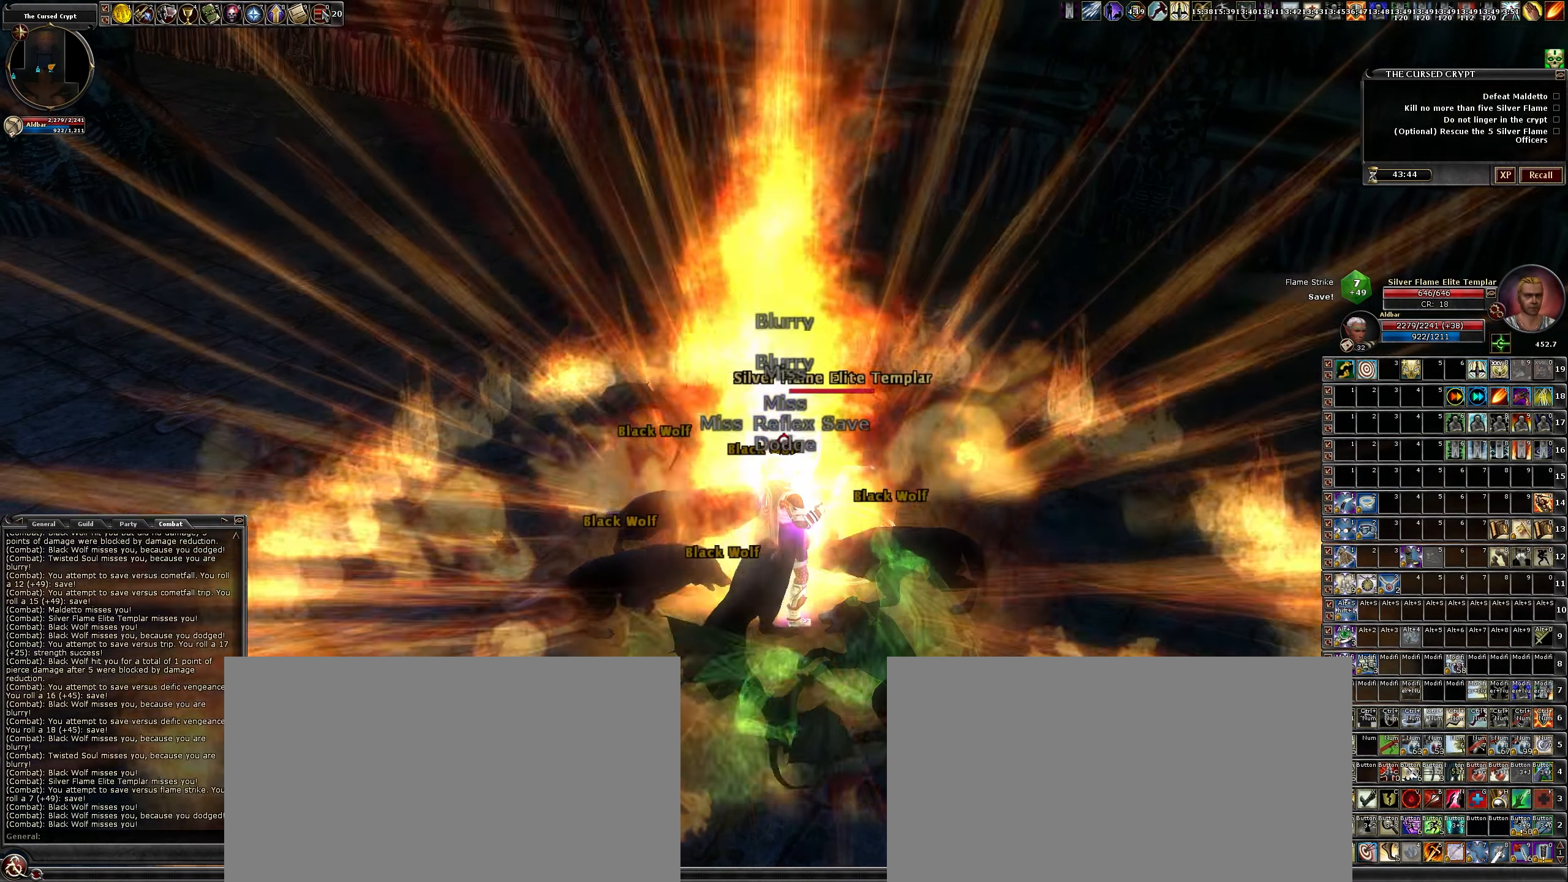
{"keys": [], "mouse": [], "events": [[133, "tab", "down"], [233, "tab", "up"]]}
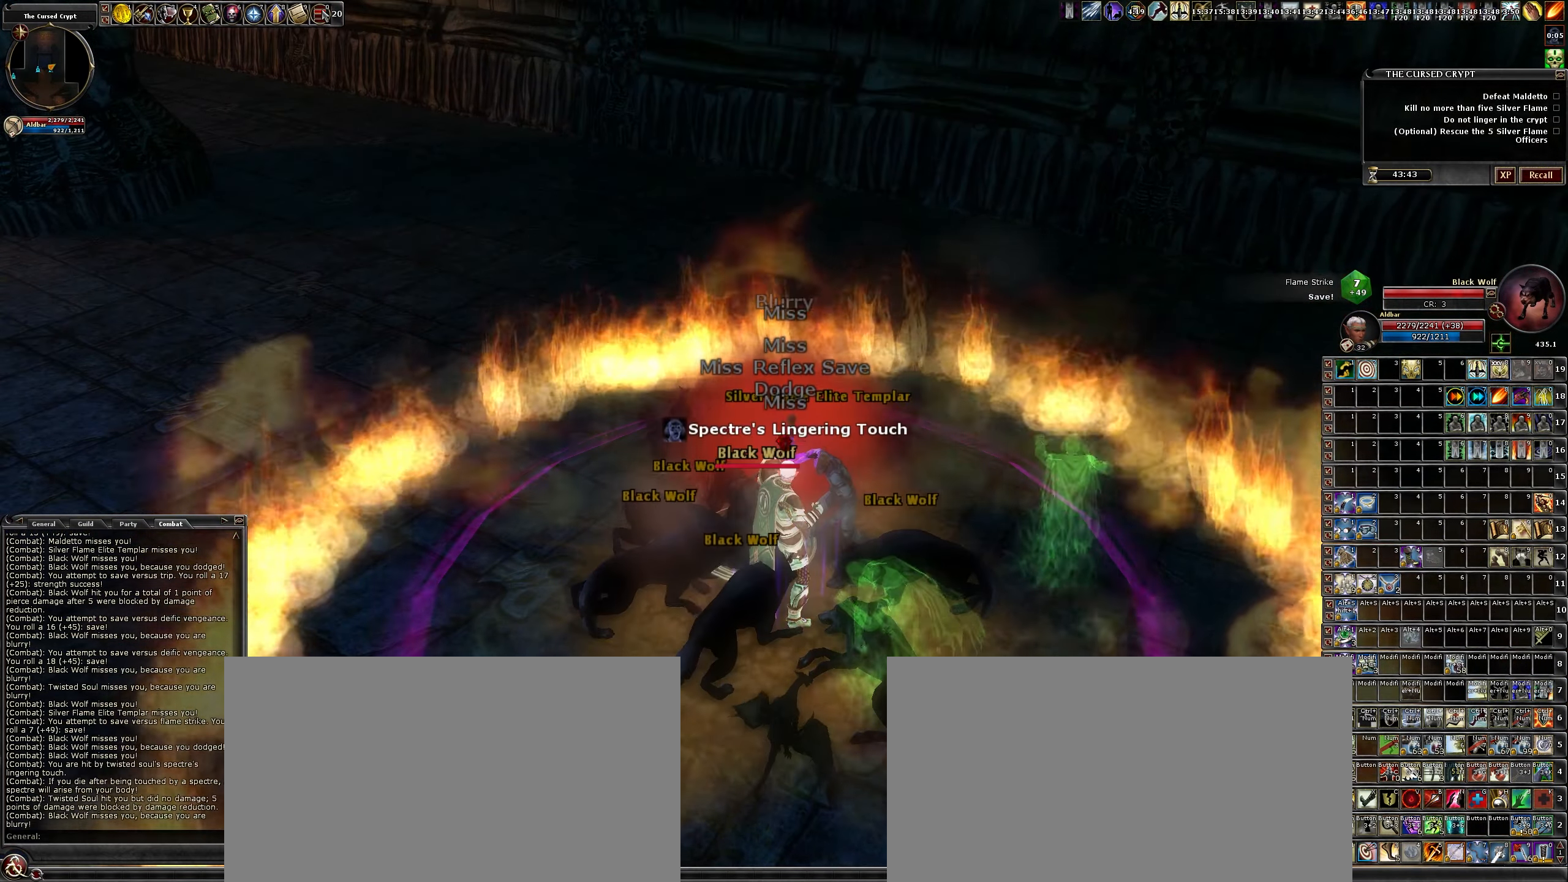
{"keys": [], "mouse": [], "events": [[200, "tab", "down"], [300, "tab", "up"]]}
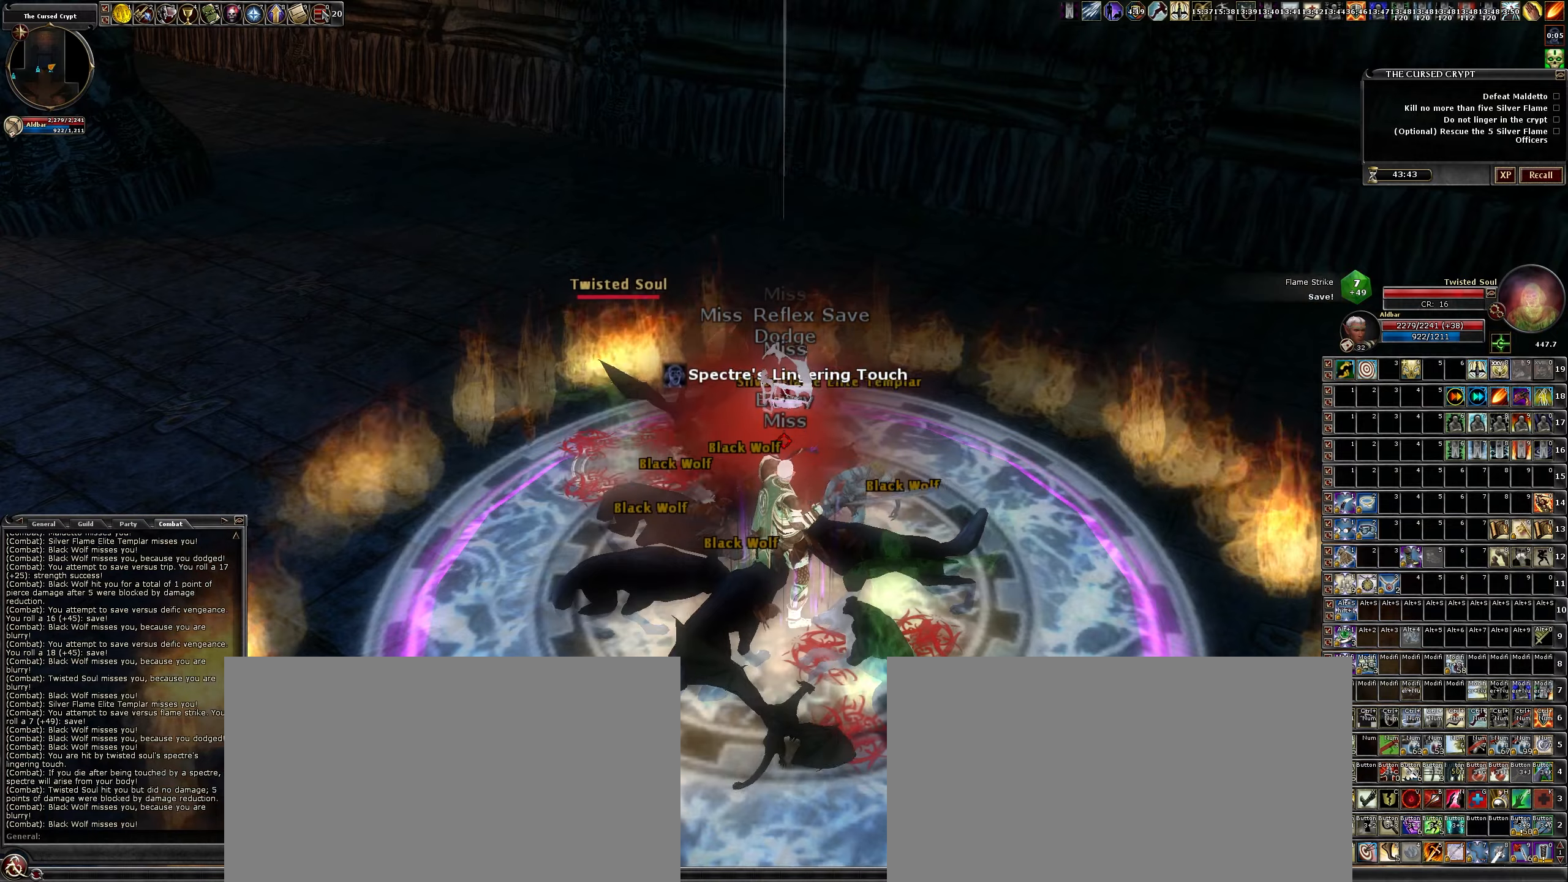
{"keys": [], "mouse": [], "events": []}
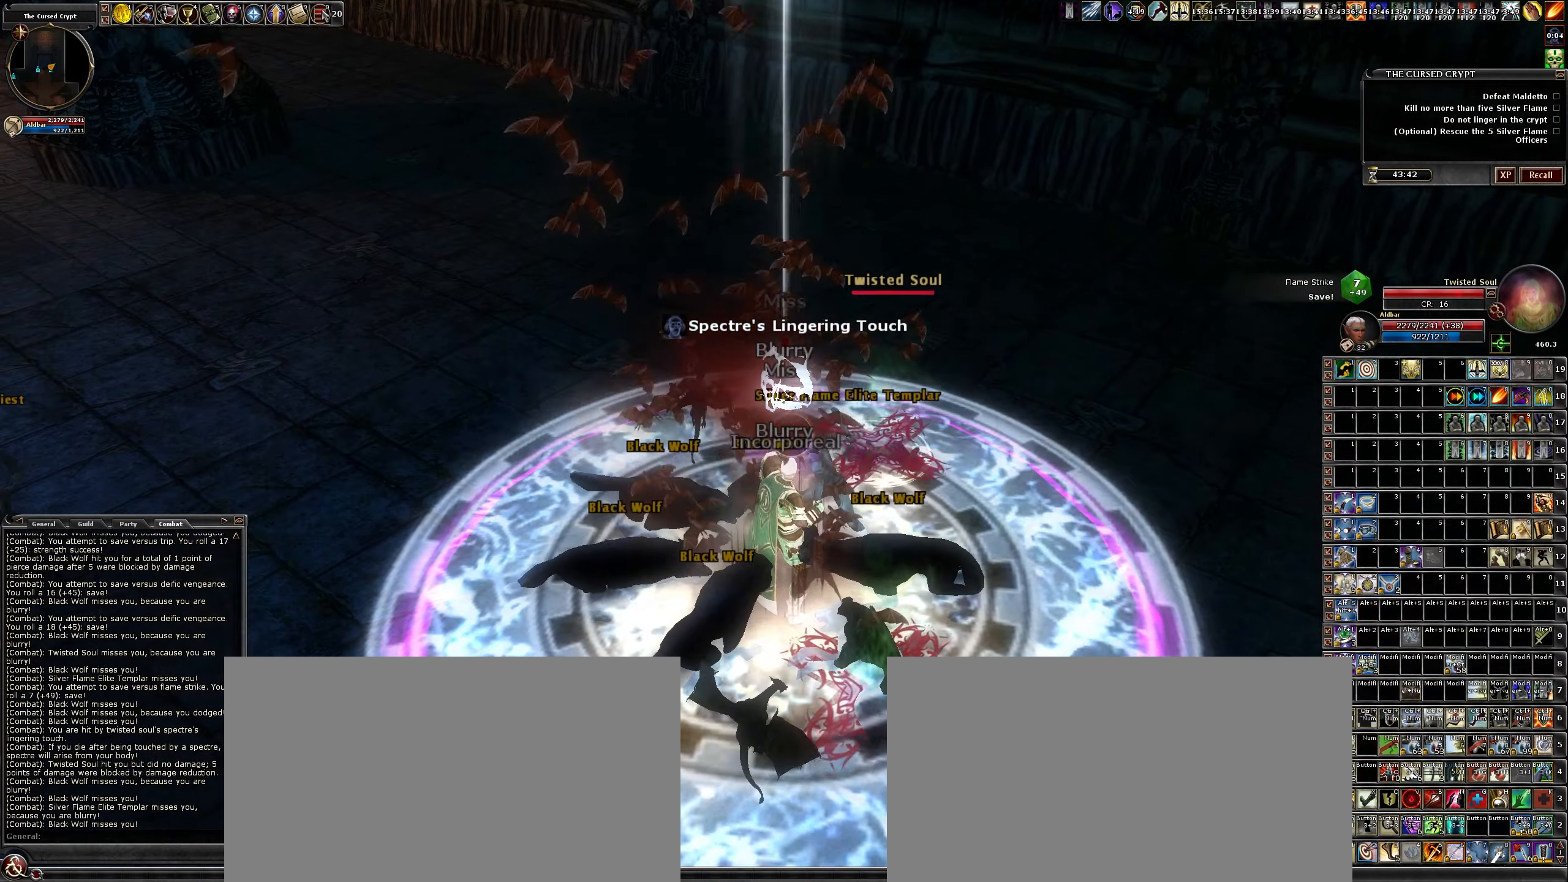
{"keys": ["d", "space", "w"], "mouse": [], "events": [[83, "space", "down"], [133, "d", "down"], [133, "w", "down"]]}